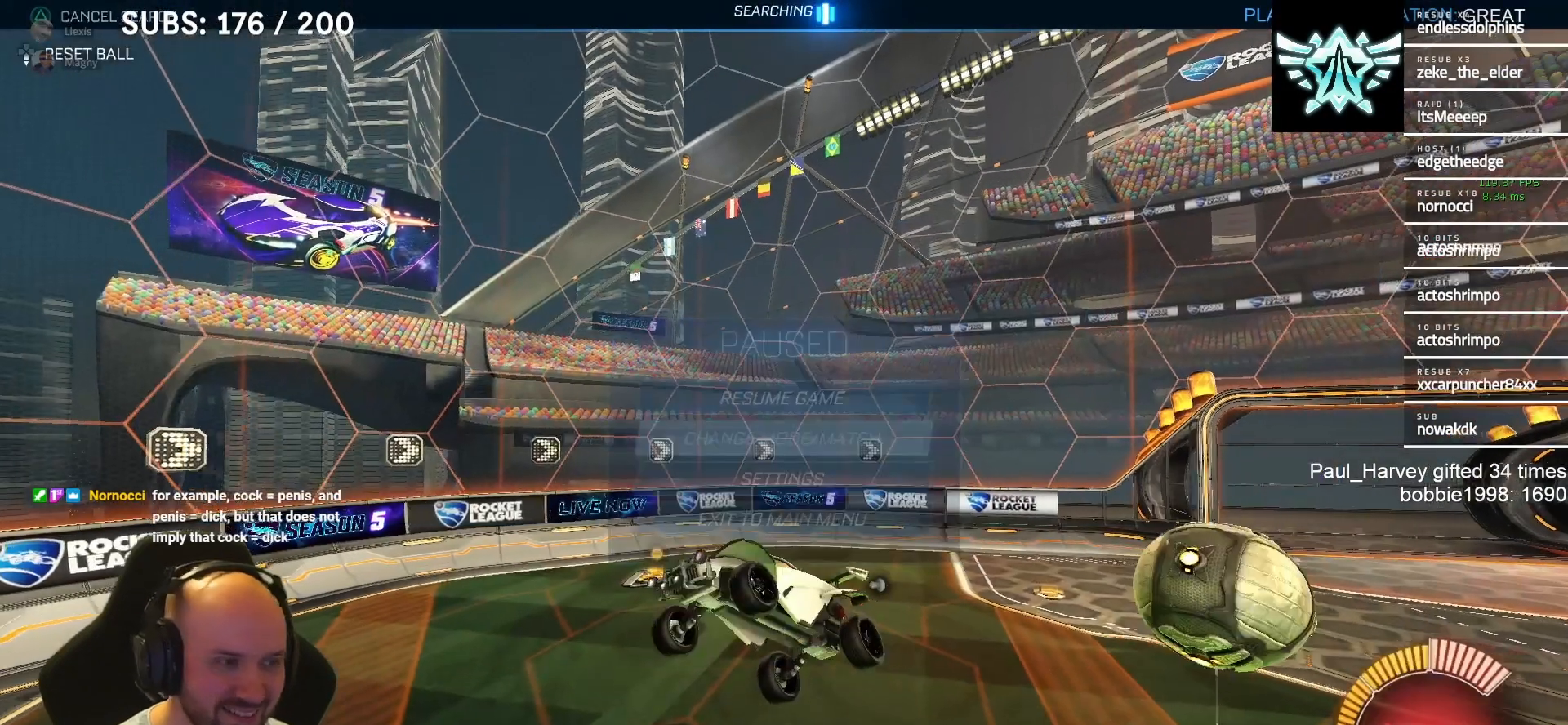
Gameplay with a controller (PlayStation layout); each line is a JSON object with the inputs held at the frame after it. "events" lists button and stick changes between this image and that frame as [ms after this image, input, new state], when the widget could be followed in between.
{"buttons": ["R2"], "left_stick": "up-right", "right_stick": "center", "events": [[17, "CIRCLE", "down"], [83, "CIRCLE", "up"], [317, "R2", "down"], [350, "left_stick", "up-right"]]}
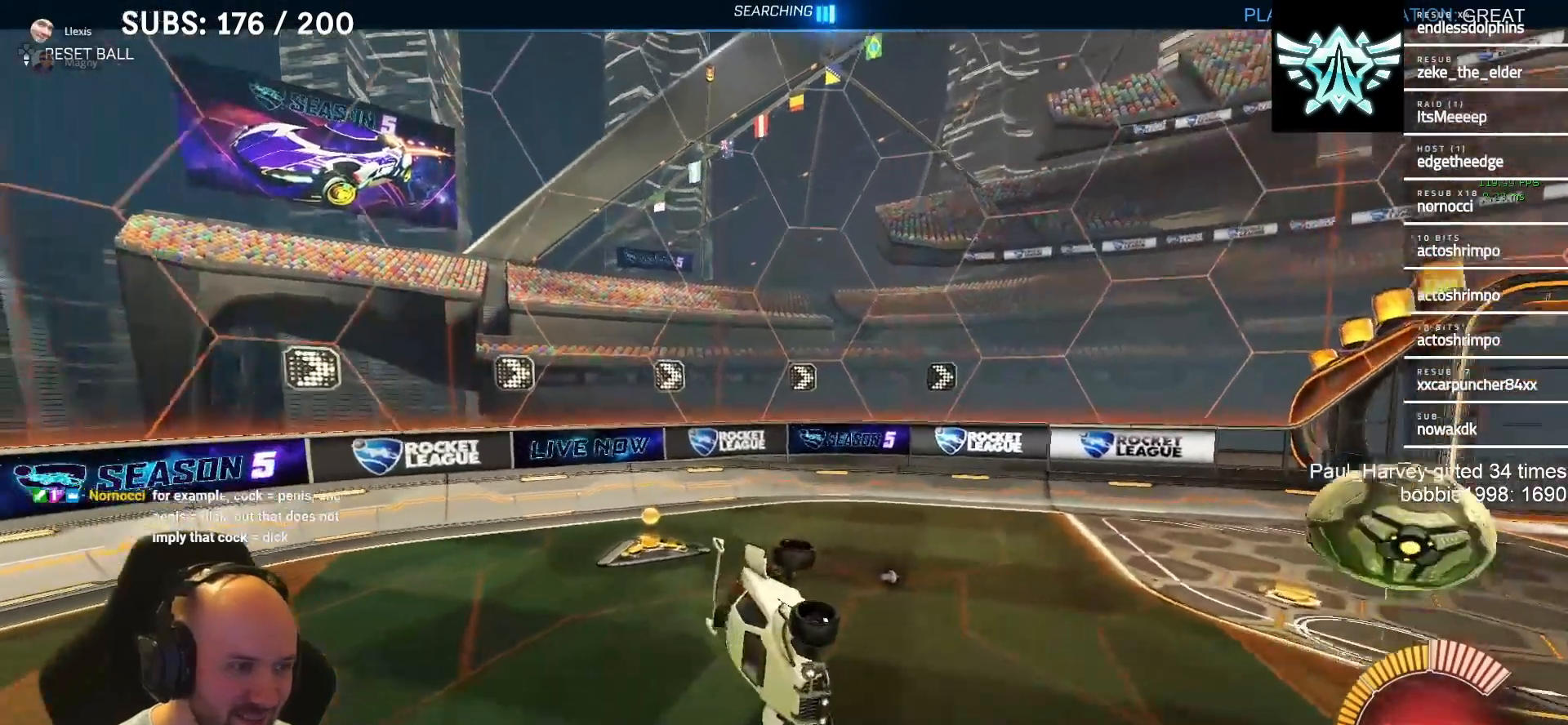
{"buttons": ["R2"], "left_stick": "up", "right_stick": "center", "events": [[17, "SQUARE", "down"], [150, "SQUARE", "up"], [417, "left_stick", "up"]]}
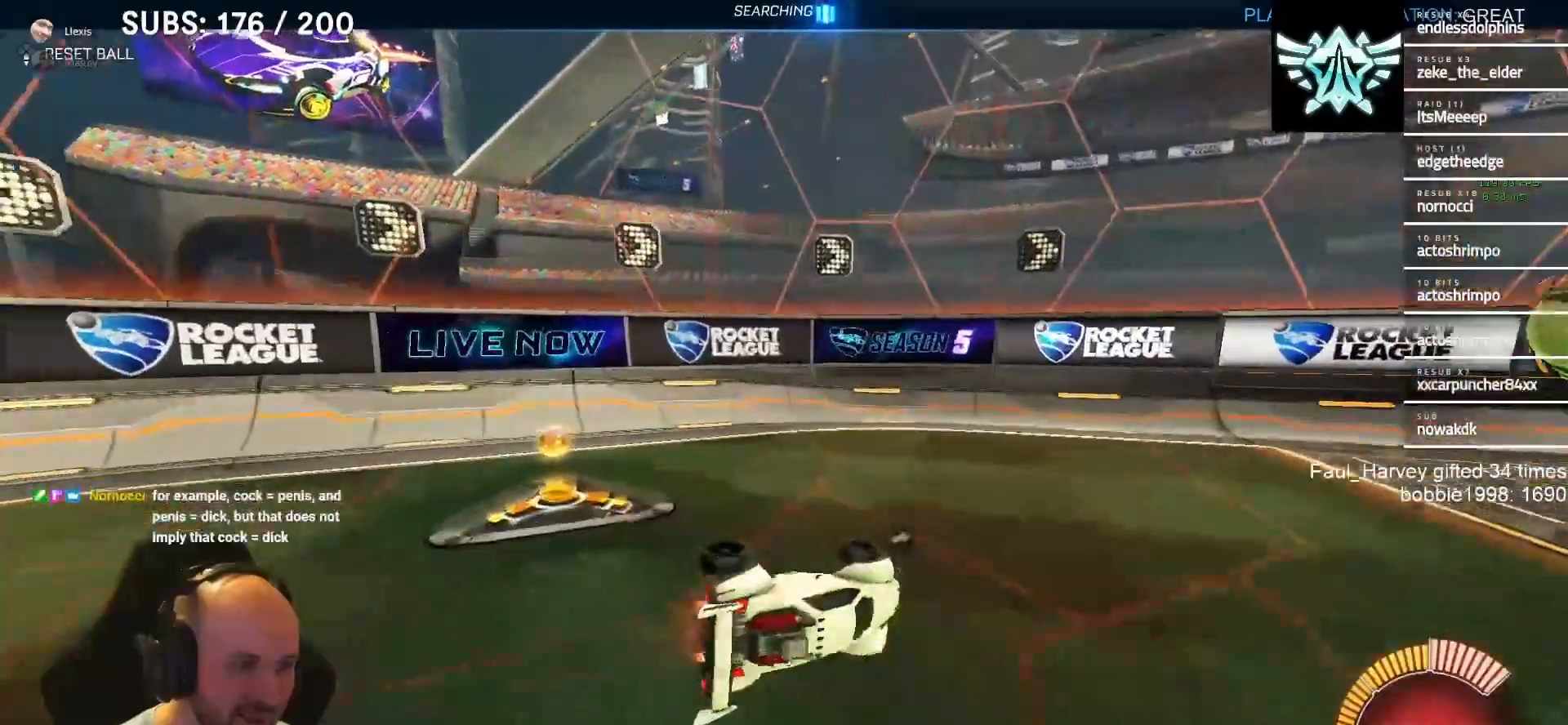
{"buttons": ["R2"], "left_stick": "right", "right_stick": "center", "events": [[83, "left_stick", "center"], [283, "left_stick", "right"]]}
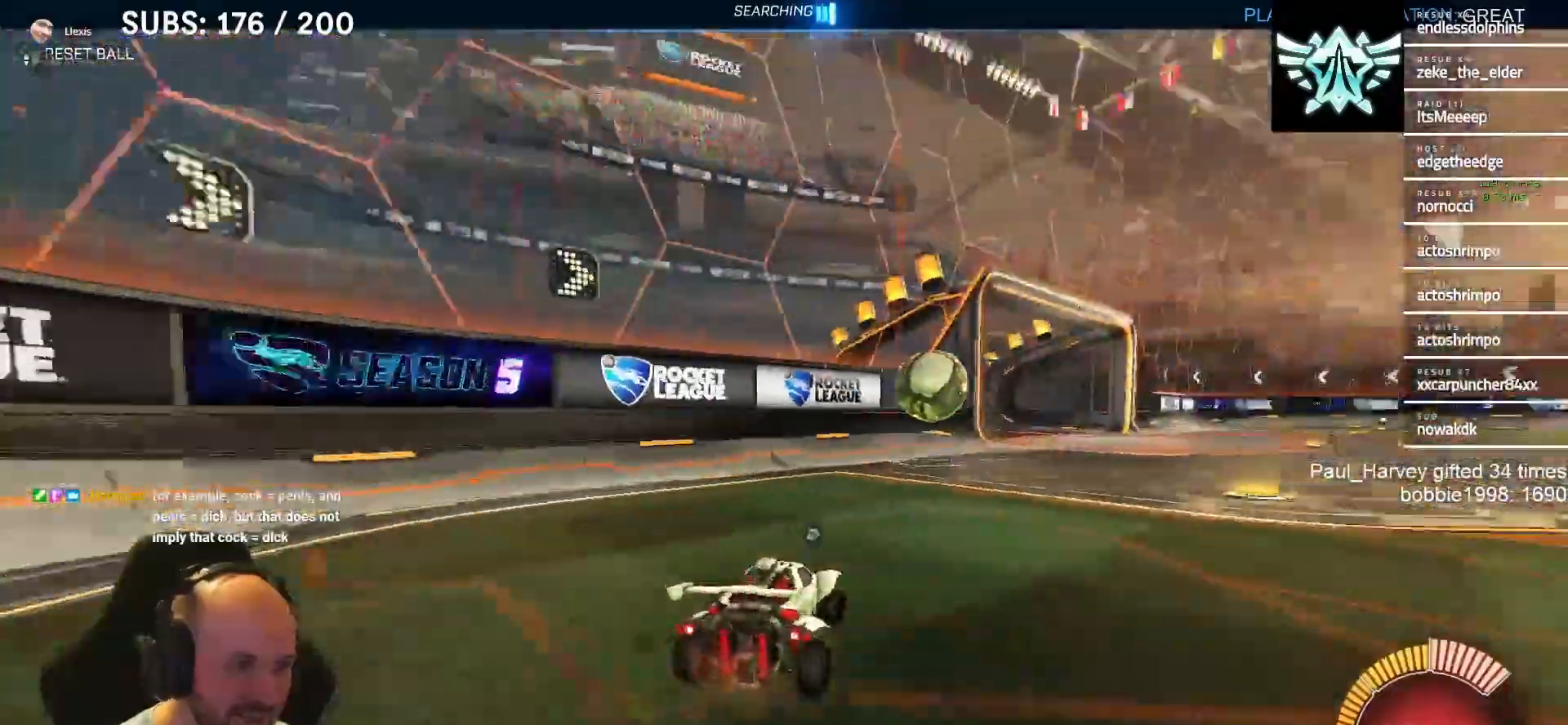
{"buttons": ["R2"], "left_stick": "center", "right_stick": "center", "events": [[417, "left_stick", "center"]]}
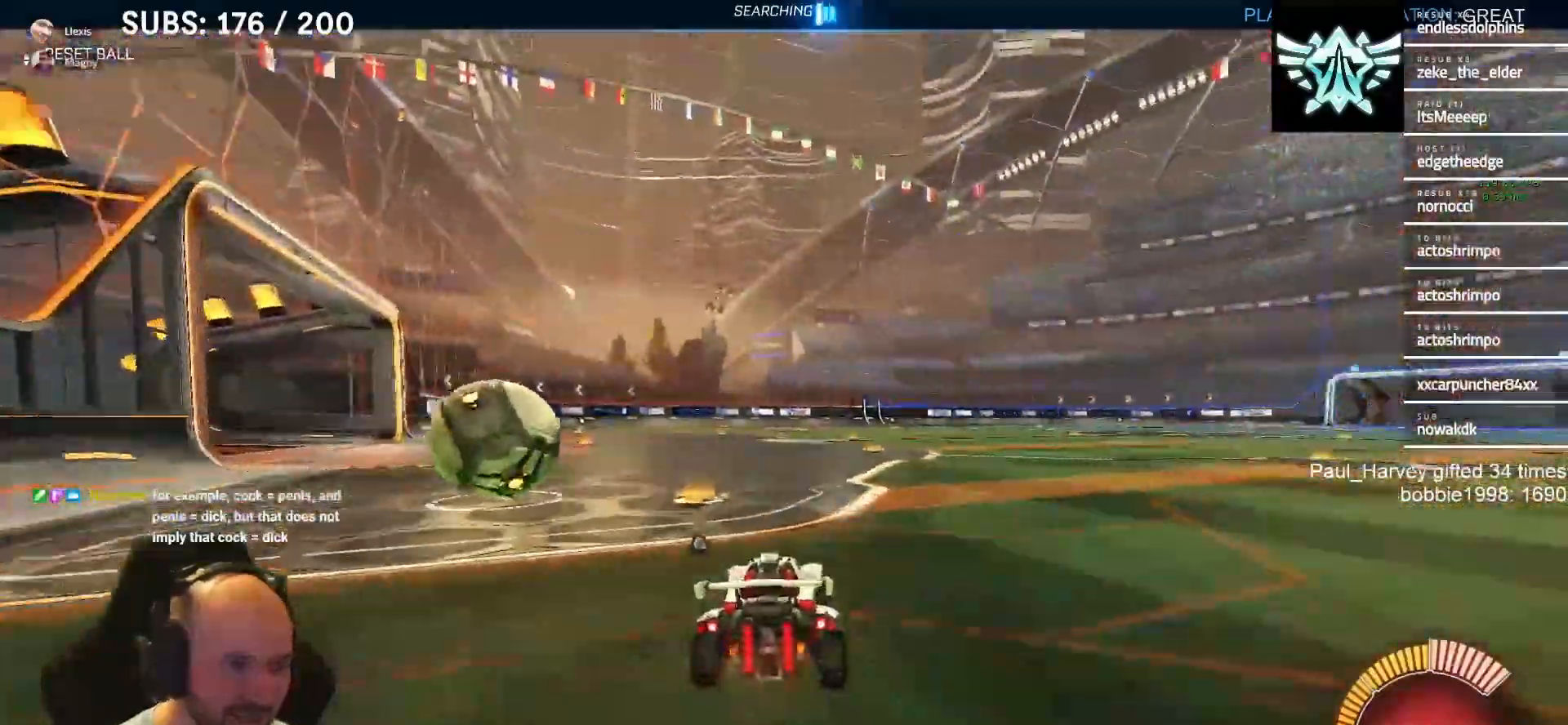
{"buttons": ["R2"], "left_stick": "left", "right_stick": "center", "events": [[283, "left_stick", "left"]]}
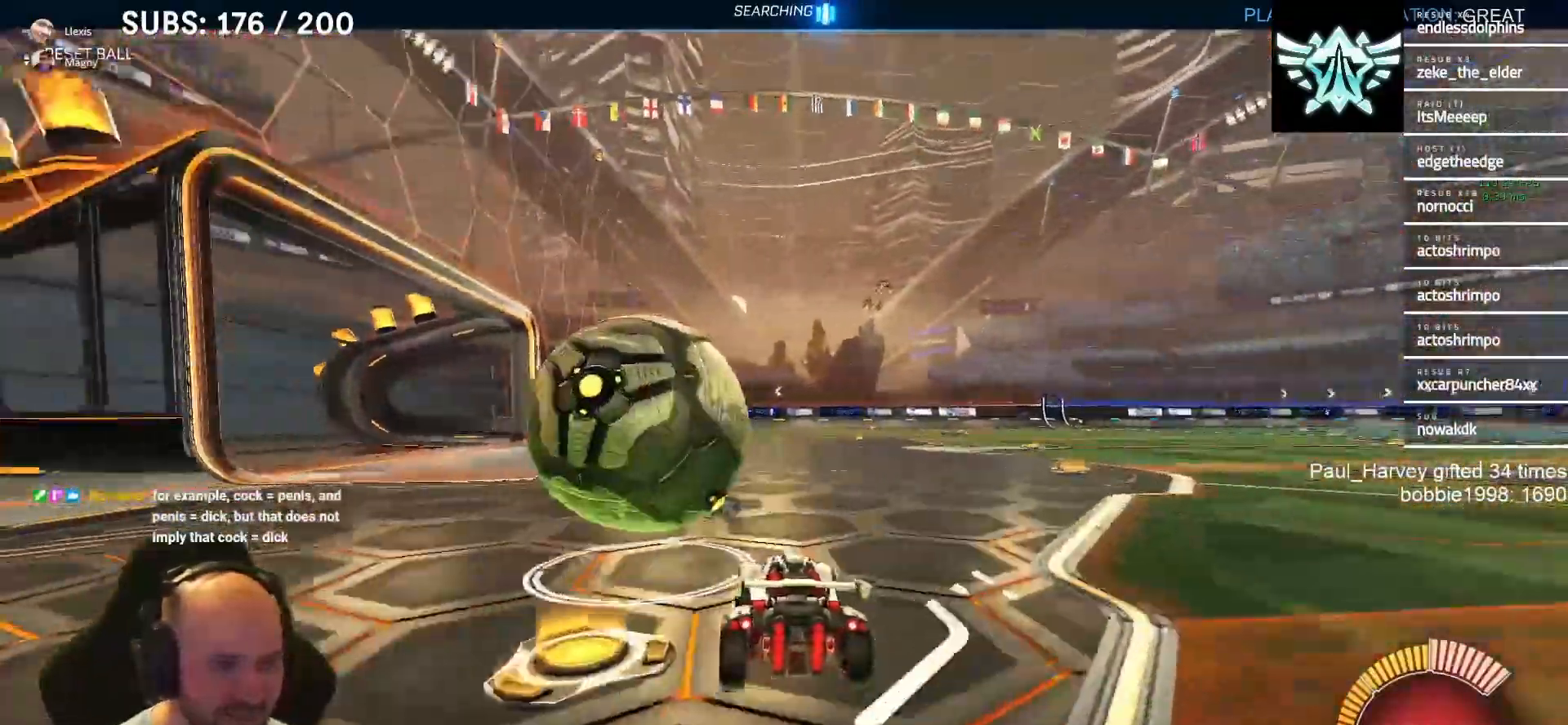
{"buttons": ["R2"], "left_stick": "right", "right_stick": "center", "events": [[350, "left_stick", "center"], [450, "left_stick", "right"]]}
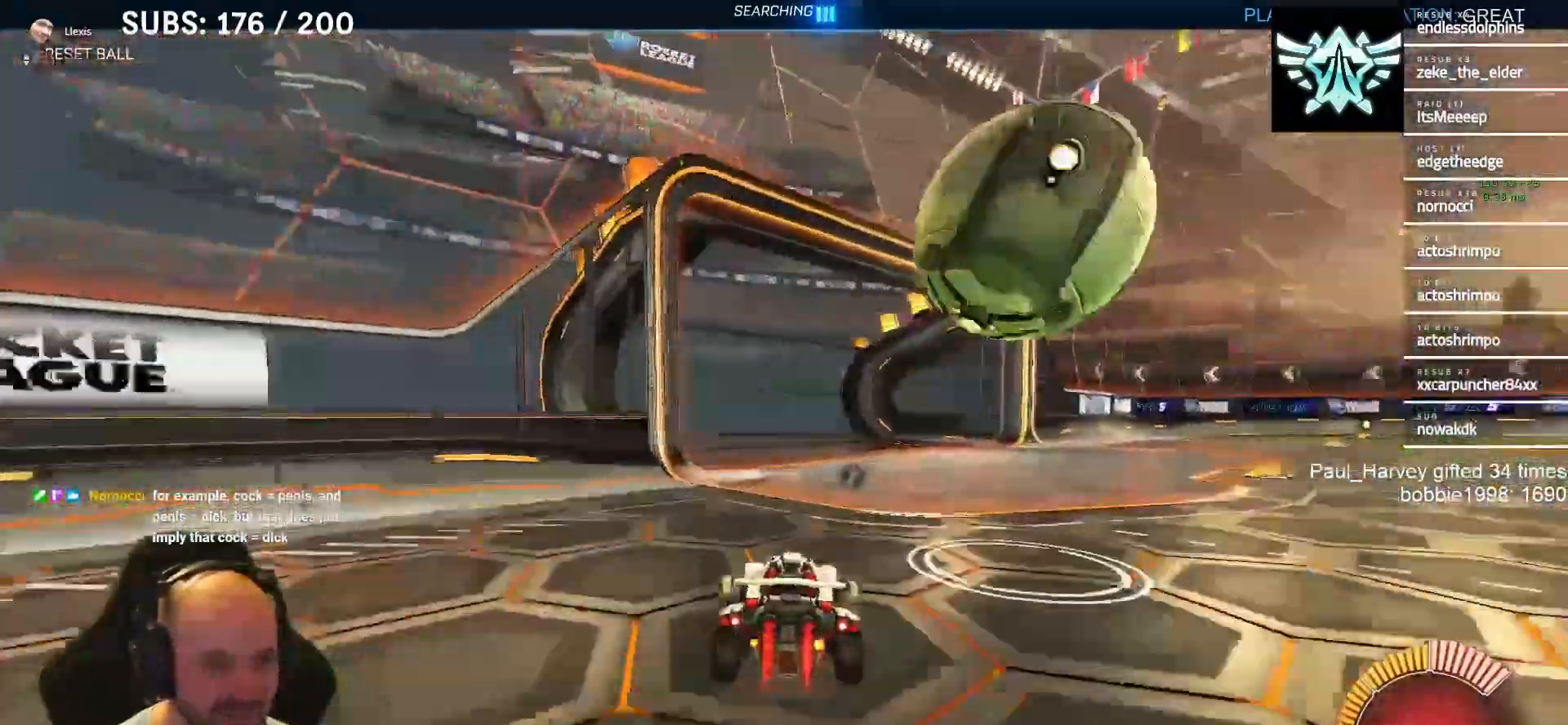
{"buttons": ["R2"], "left_stick": "right", "right_stick": "center", "events": [[17, "L1", "down"], [117, "left_stick", "center"], [350, "L1", "up"], [383, "left_stick", "right"]]}
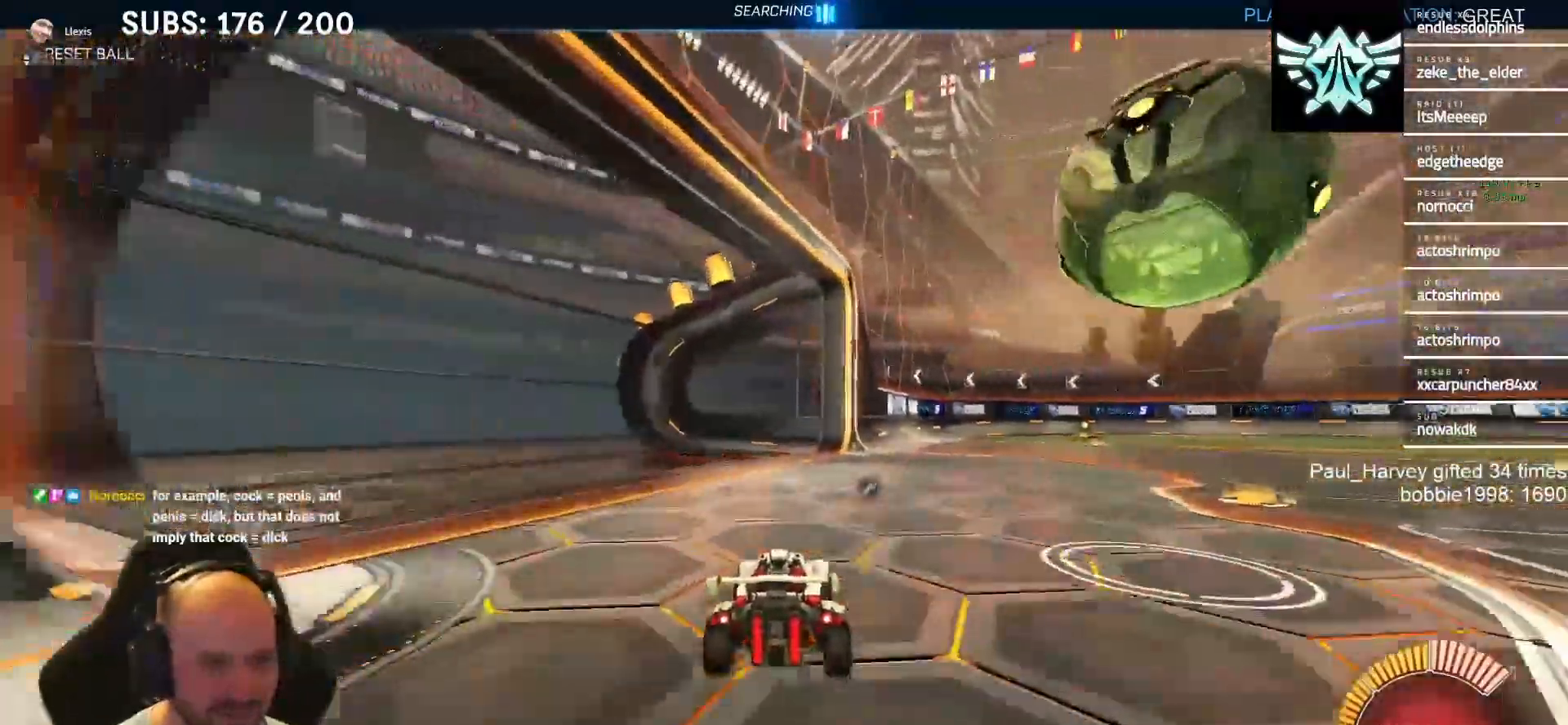
{"buttons": ["L1", "R2"], "left_stick": "right", "right_stick": "center", "events": [[17, "left_stick", "center"], [100, "R2", "up"], [217, "left_stick", "right"], [317, "R2", "down"], [383, "CROSS", "down"], [383, "L1", "down"], [450, "CROSS", "up"]]}
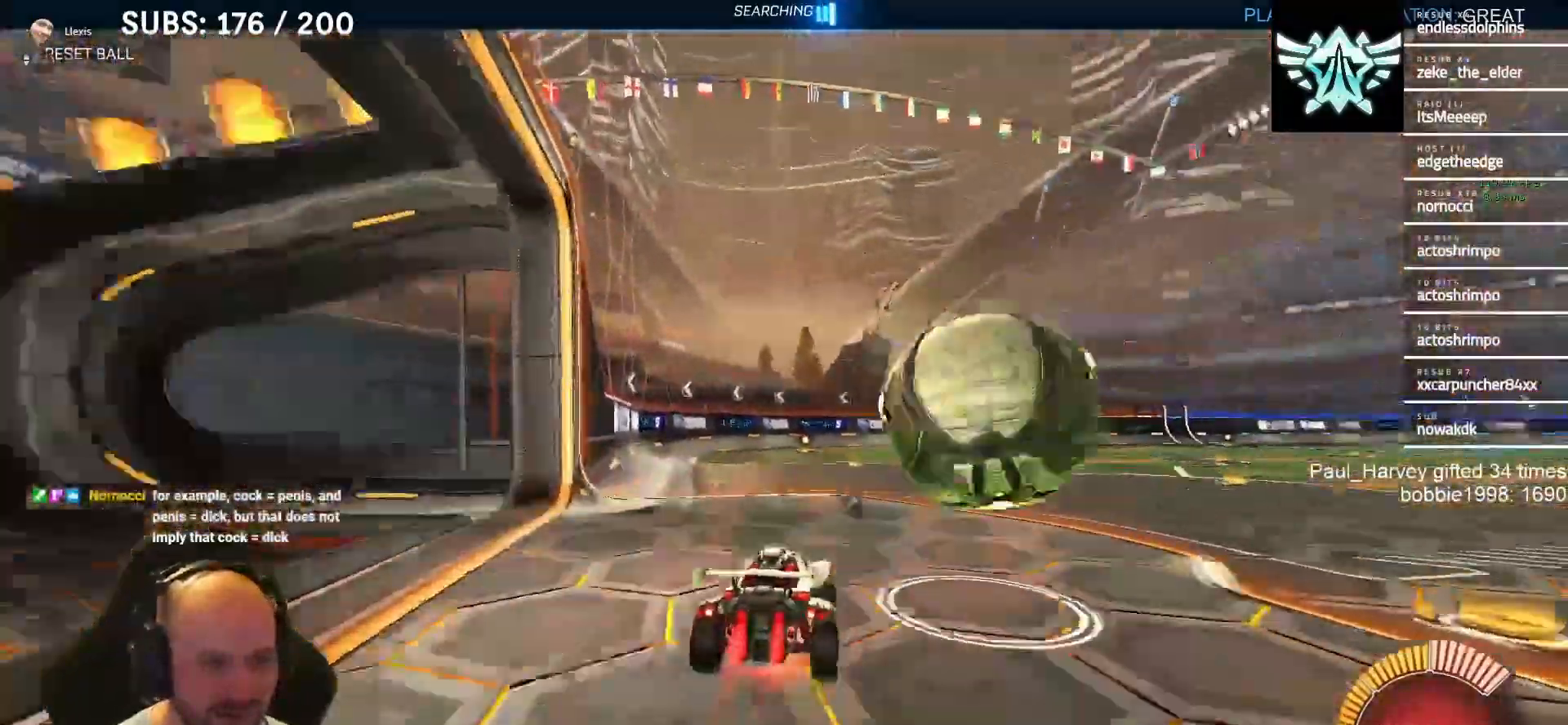
{"buttons": ["CROSS", "SQUARE", "R2"], "left_stick": "right", "right_stick": "center", "events": [[17, "CROSS", "down"], [67, "SQUARE", "down"], [217, "L1", "up"]]}
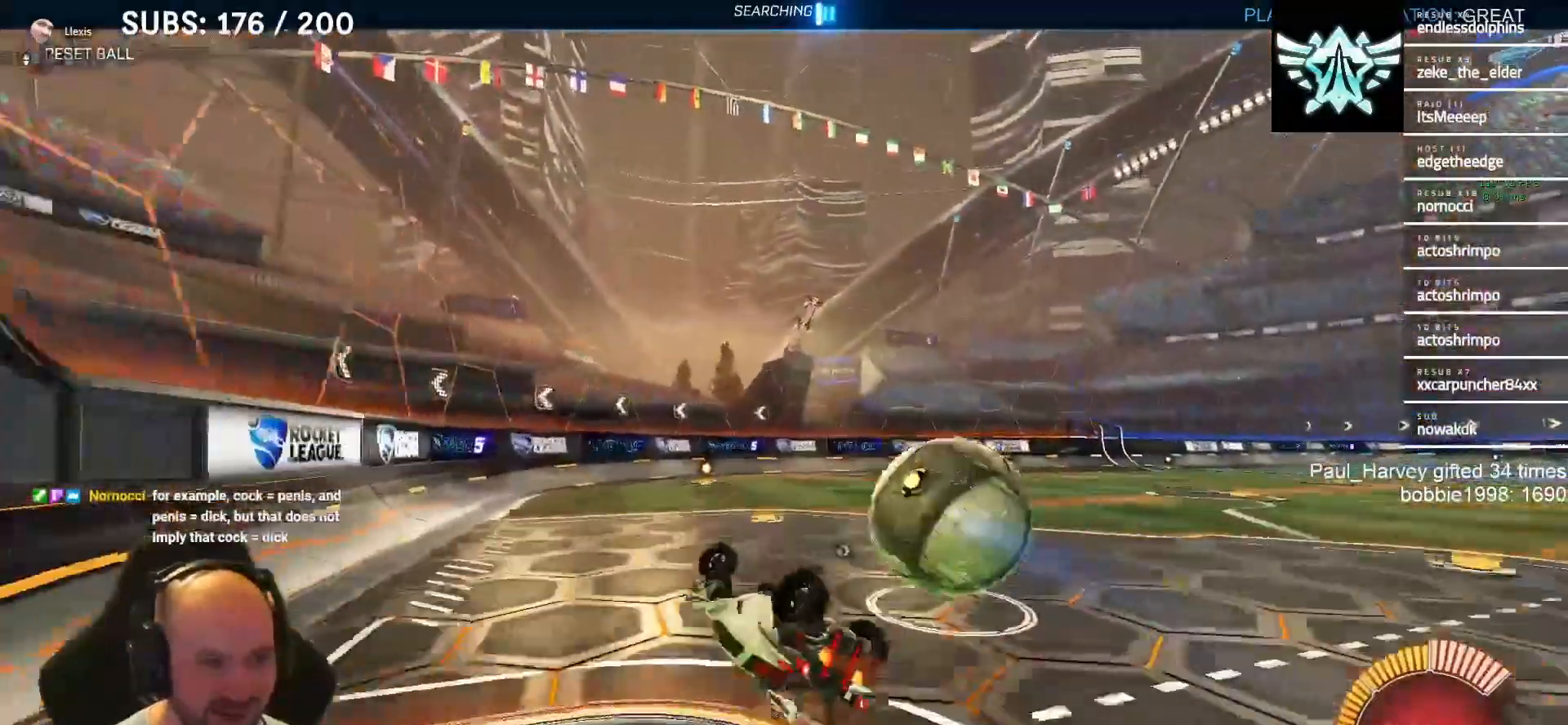
{"buttons": ["R2"], "left_stick": "right", "right_stick": "center", "events": [[167, "CROSS", "up"], [167, "SQUARE", "up"], [250, "TRIANGLE", "down"], [283, "left_stick", "center"], [350, "TRIANGLE", "up"], [483, "left_stick", "right"]]}
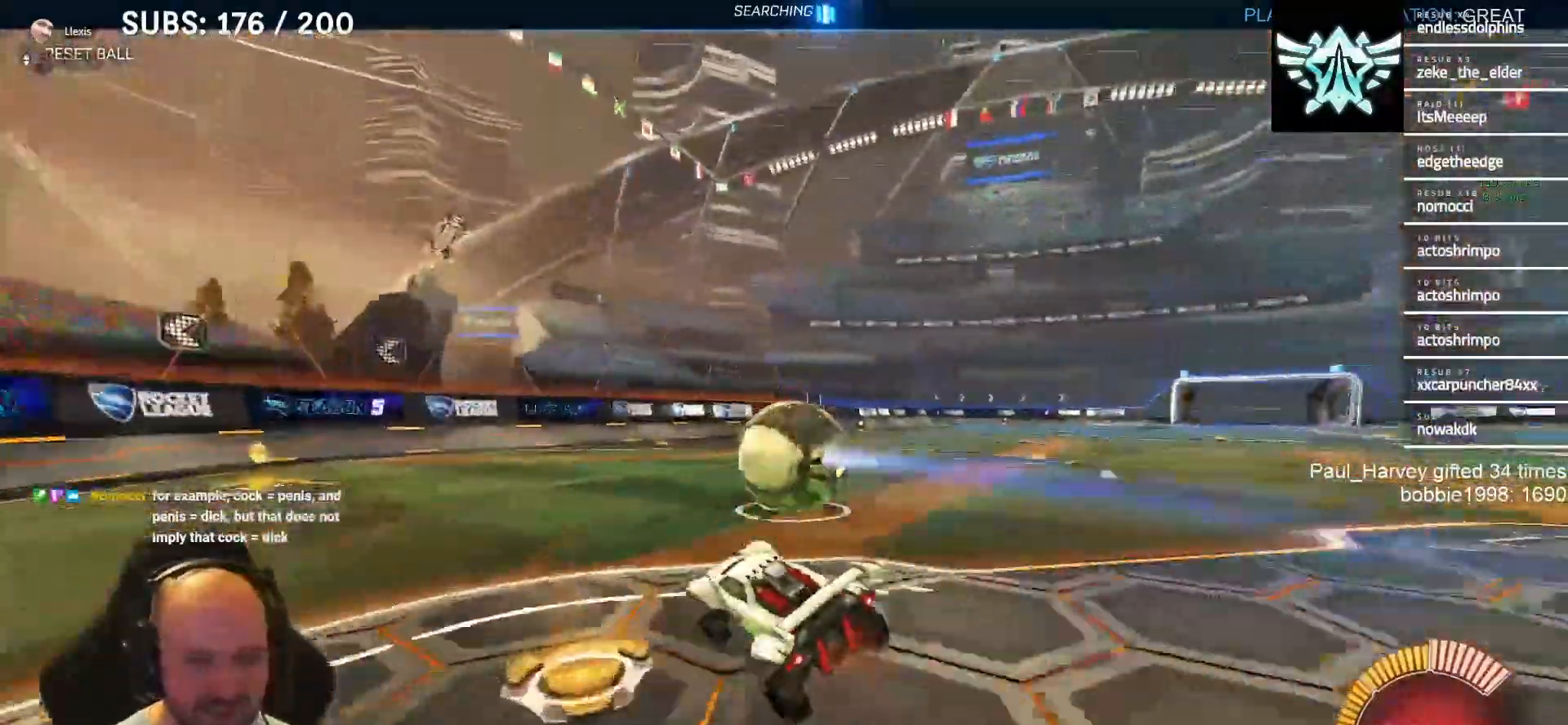
{"buttons": ["R2"], "left_stick": "left", "right_stick": "center", "events": [[117, "L1", "down"], [217, "L1", "up"], [217, "left_stick", "center"], [383, "left_stick", "left"]]}
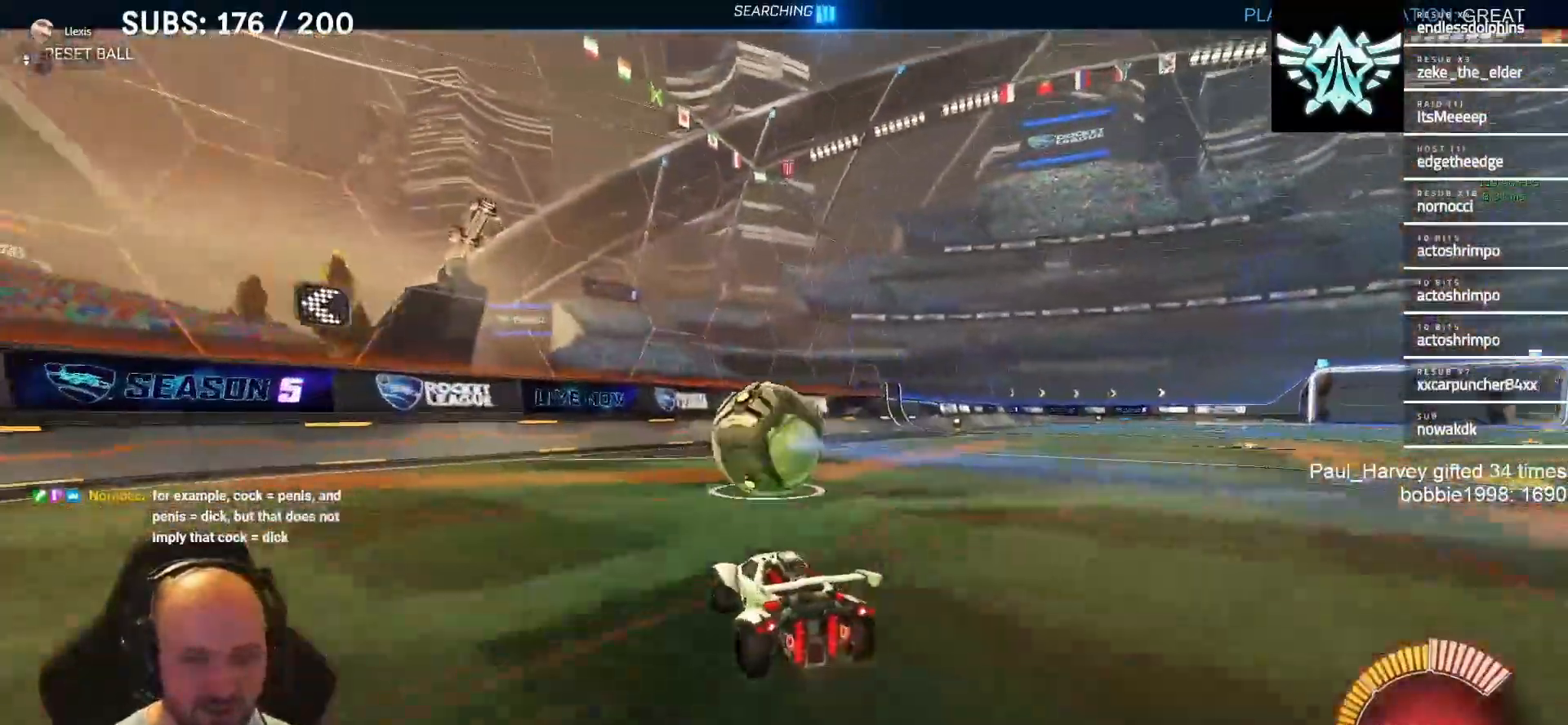
{"buttons": ["R2"], "left_stick": "center", "right_stick": "center", "events": [[17, "left_stick", "center"], [200, "left_stick", "right"], [250, "left_stick", "center"]]}
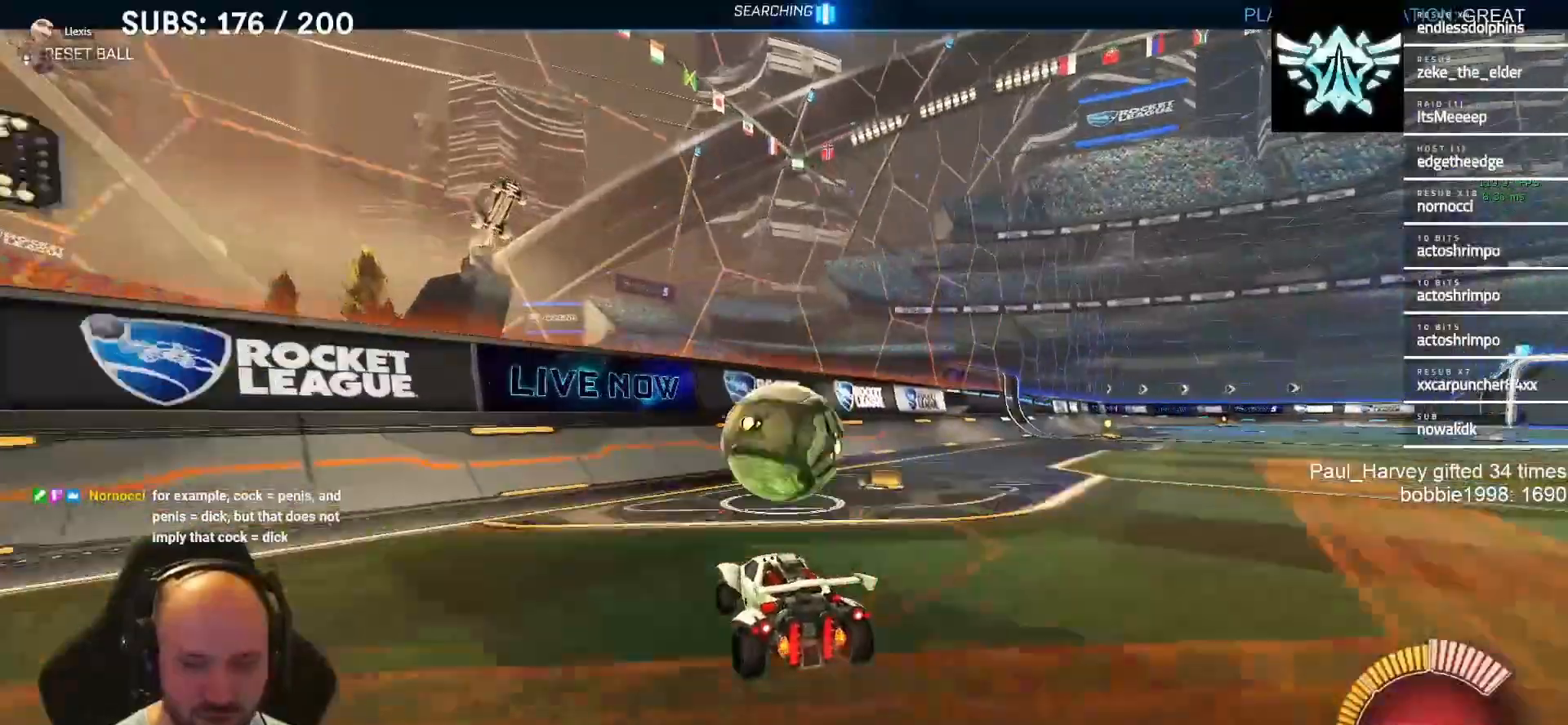
{"buttons": ["L1", "R2"], "left_stick": "right", "right_stick": "center", "events": [[133, "R2", "up"], [317, "R2", "down"], [450, "L1", "down"], [450, "left_stick", "right"]]}
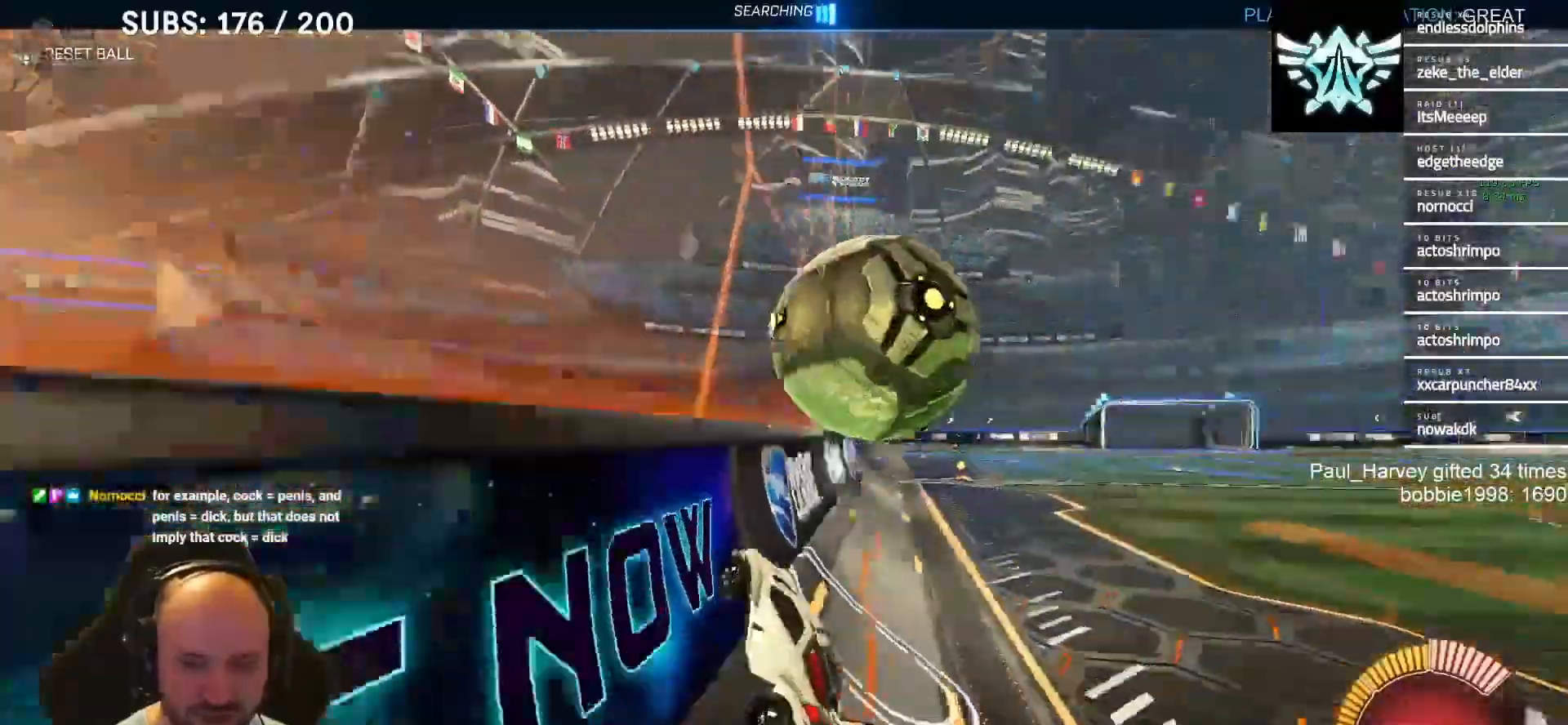
{"buttons": ["CROSS", "CIRCLE", "R2"], "left_stick": "down-left", "right_stick": "center", "events": [[183, "L1", "up"], [217, "L2", "down"], [217, "R2", "up"], [217, "left_stick", "left"], [250, "CROSS", "down"], [267, "R2", "down"], [317, "CIRCLE", "down"], [417, "L2", "up"], [450, "left_stick", "down-left"]]}
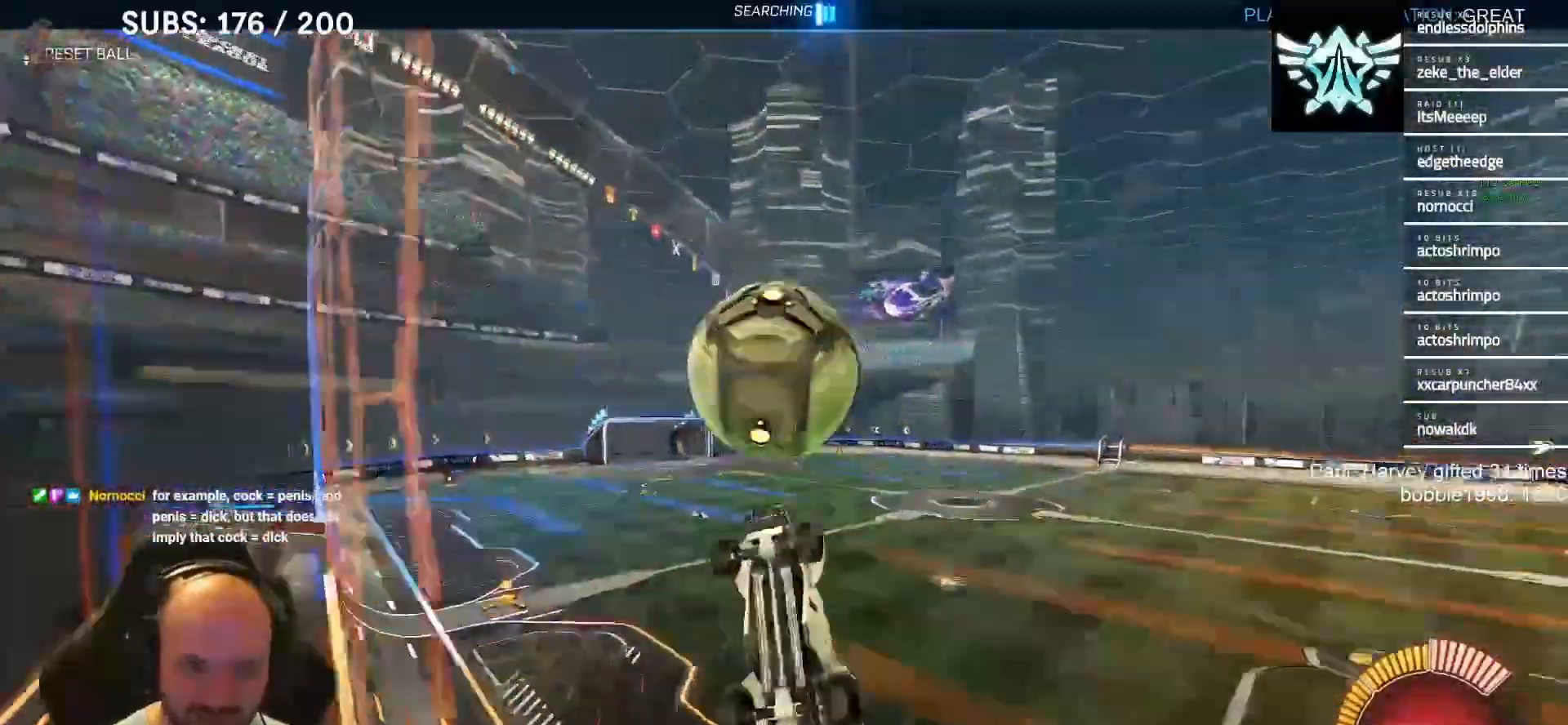
{"buttons": ["CROSS", "CIRCLE", "L1", "R2"], "left_stick": "down-right", "right_stick": "center", "events": [[33, "left_stick", "down"], [250, "left_stick", "down-left"], [350, "L1", "down"], [483, "left_stick", "down-right"]]}
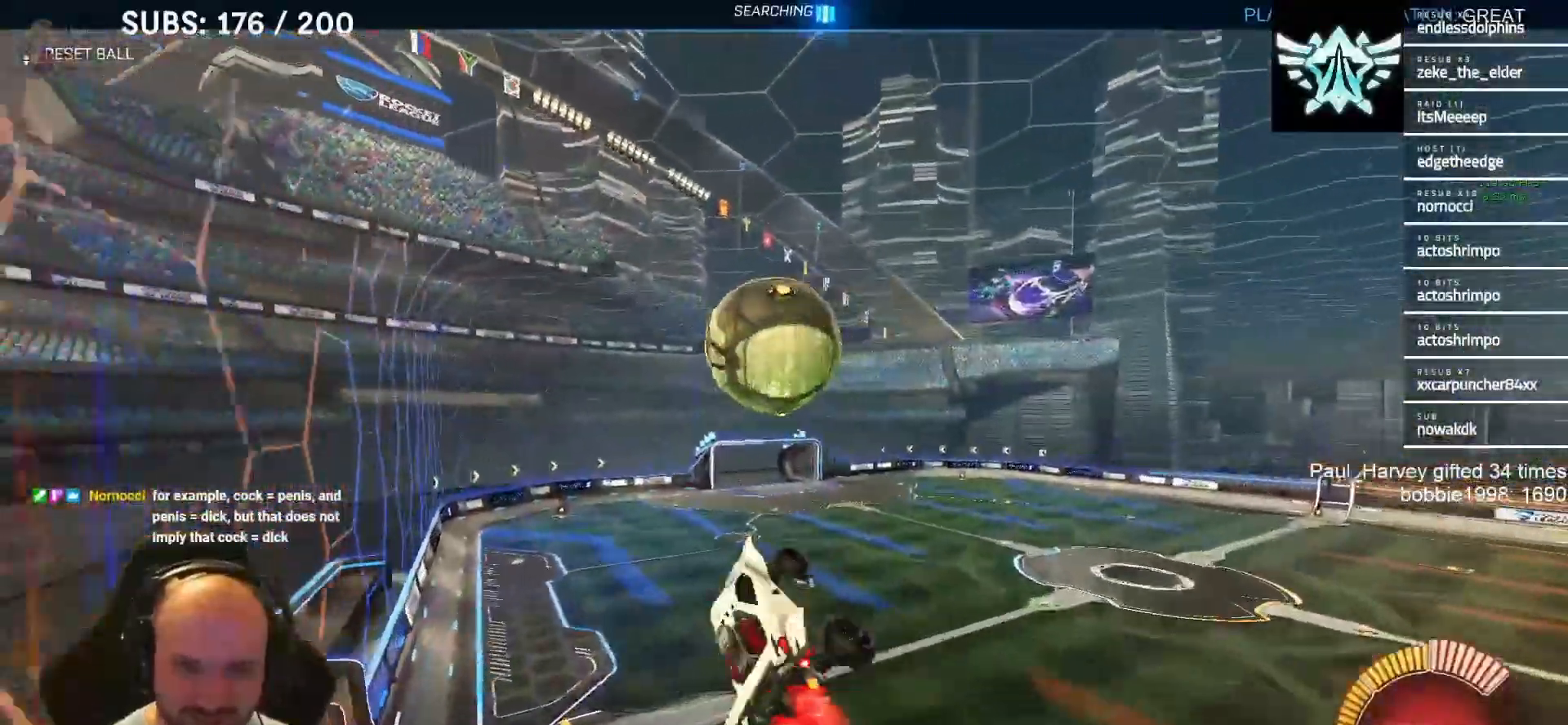
{"buttons": ["CROSS", "CIRCLE", "R2"], "left_stick": "center", "right_stick": "center", "events": [[450, "L1", "up"], [483, "left_stick", "center"]]}
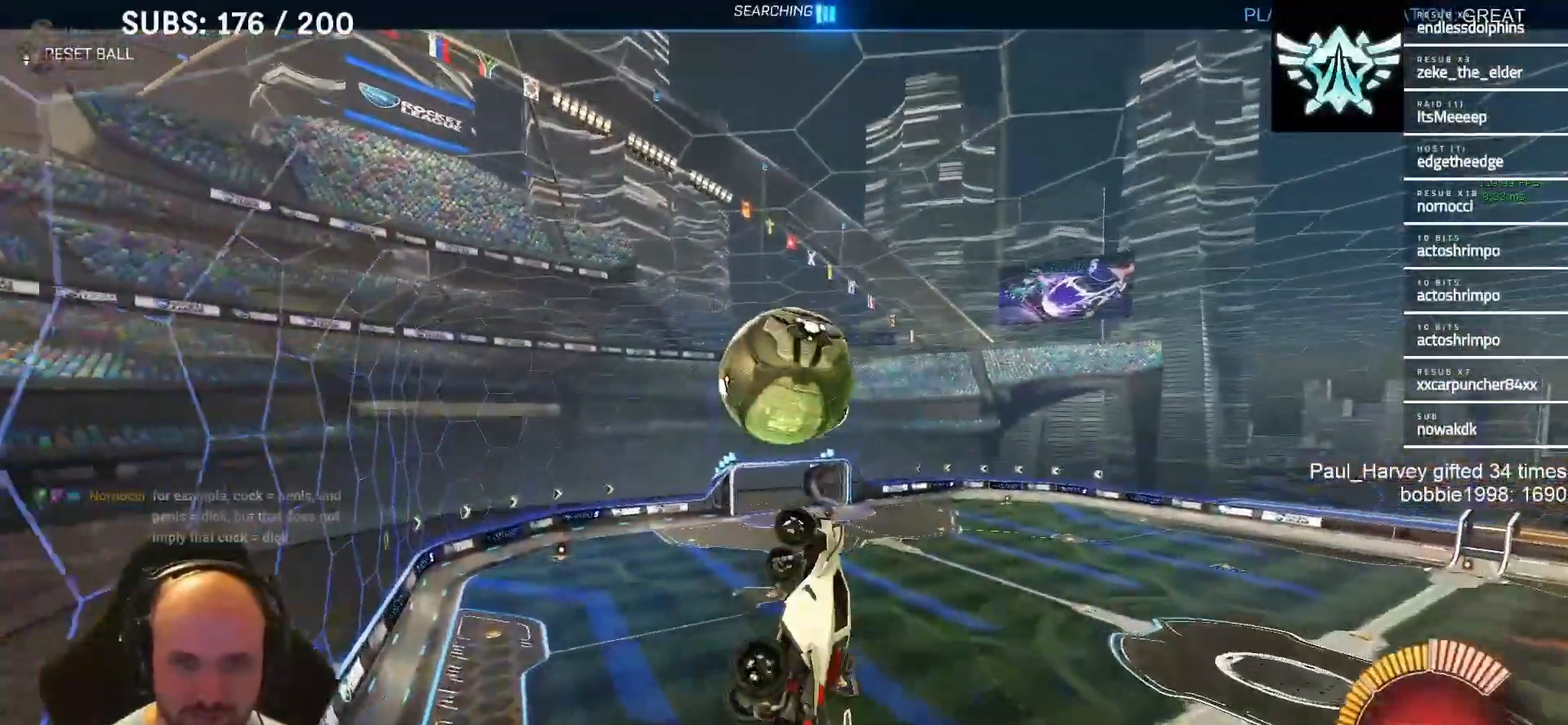
{"buttons": ["L1"], "left_stick": "center", "right_stick": "center", "events": [[17, "CIRCLE", "up"], [50, "CROSS", "up"], [50, "R2", "up"], [183, "left_stick", "down"], [200, "L1", "down"], [383, "left_stick", "center"]]}
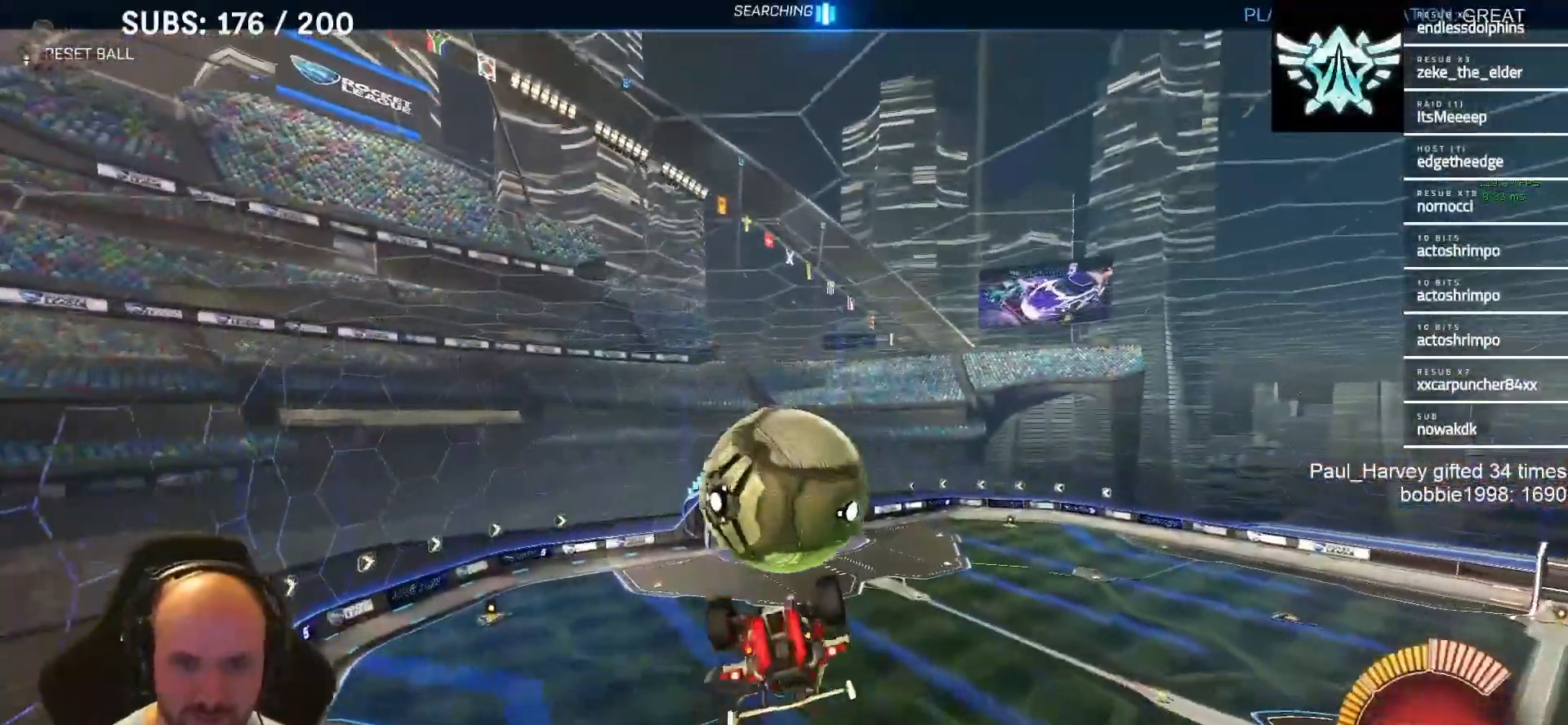
{"buttons": [], "left_stick": "up", "right_stick": "center", "events": [[250, "left_stick", "up"], [417, "L1", "up"]]}
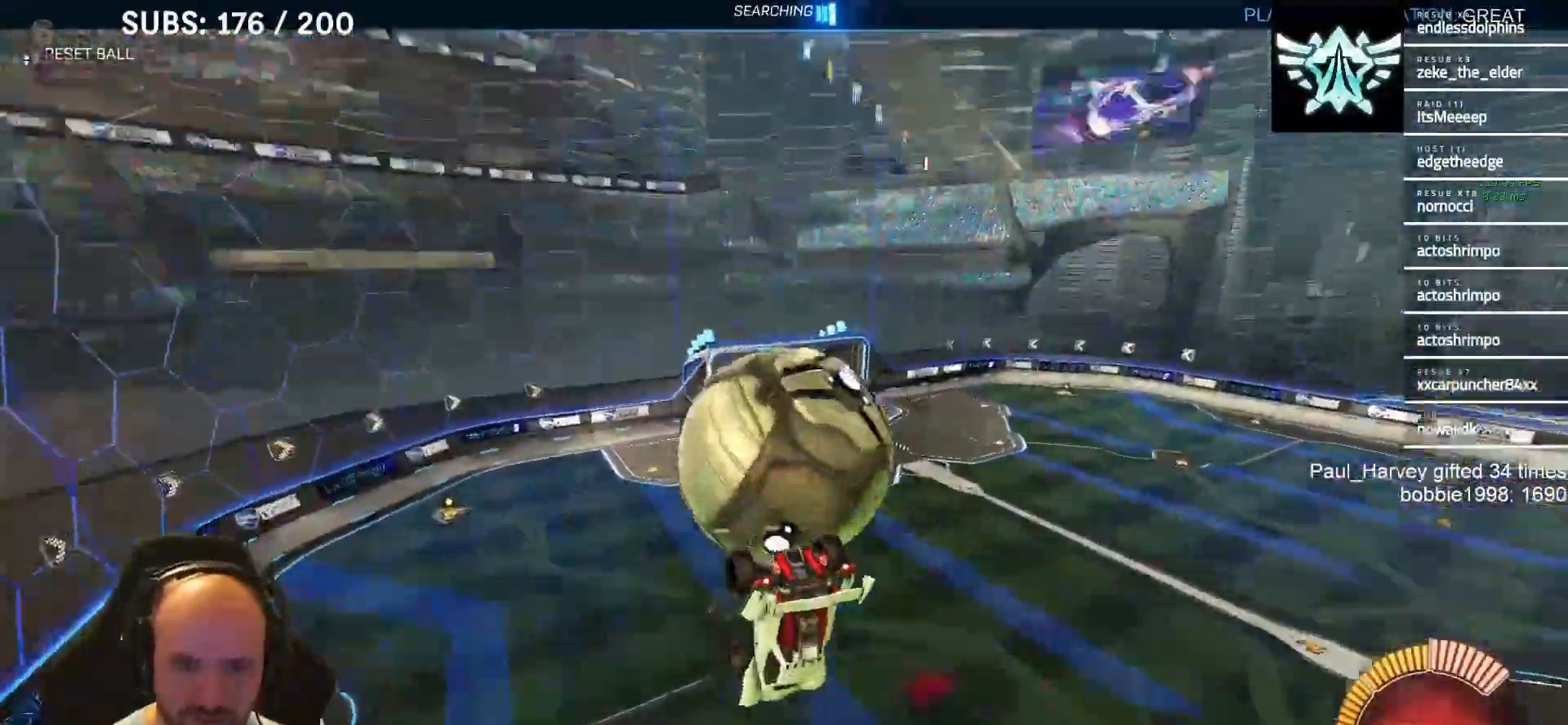
{"buttons": ["L1"], "left_stick": "center", "right_stick": "center", "events": [[17, "left_stick", "center"], [117, "left_stick", "up-left"], [383, "L1", "down"], [450, "left_stick", "center"]]}
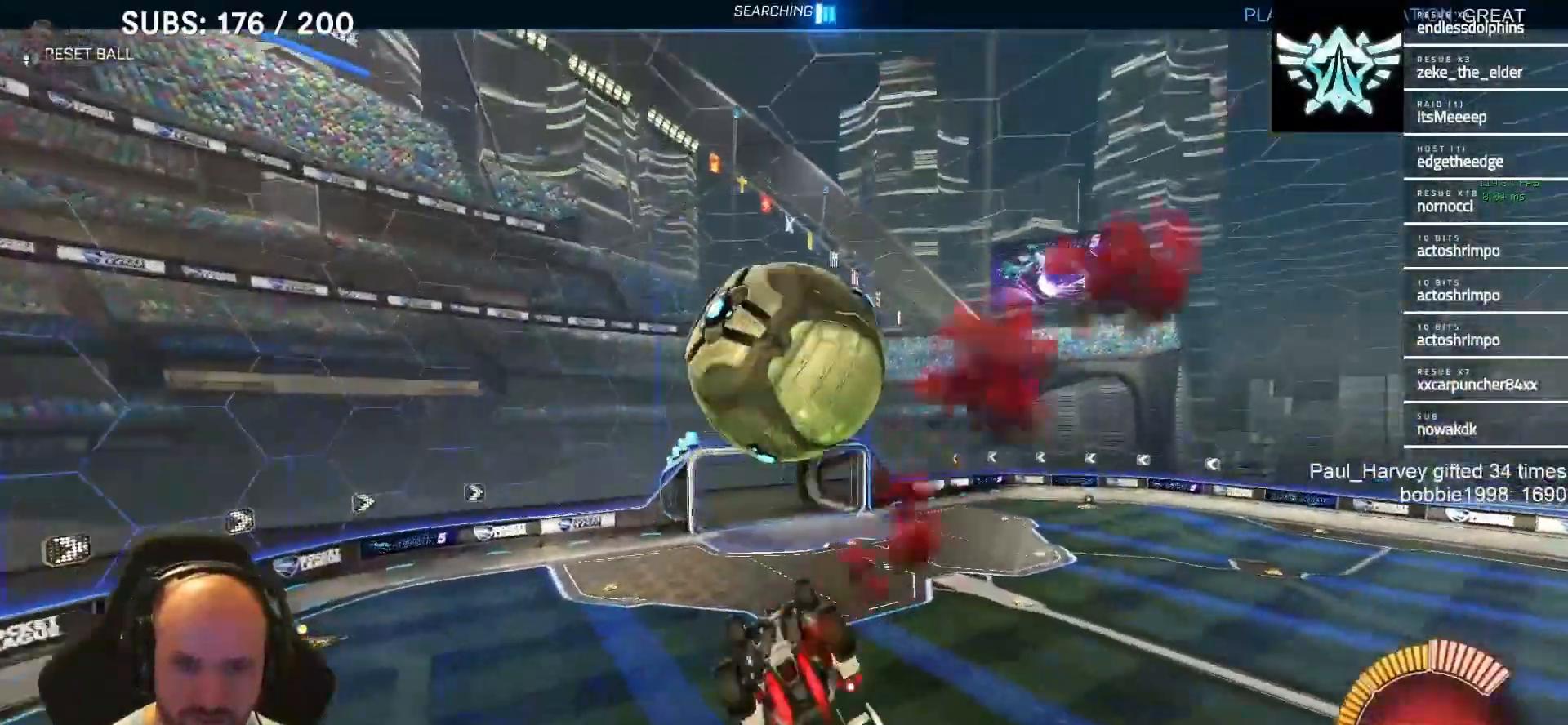
{"buttons": ["CROSS", "SQUARE"], "left_stick": "right", "right_stick": "center", "events": [[83, "left_stick", "up"], [117, "CROSS", "down"], [217, "L1", "up"], [250, "SQUARE", "down"], [250, "left_stick", "down-right"], [483, "left_stick", "right"]]}
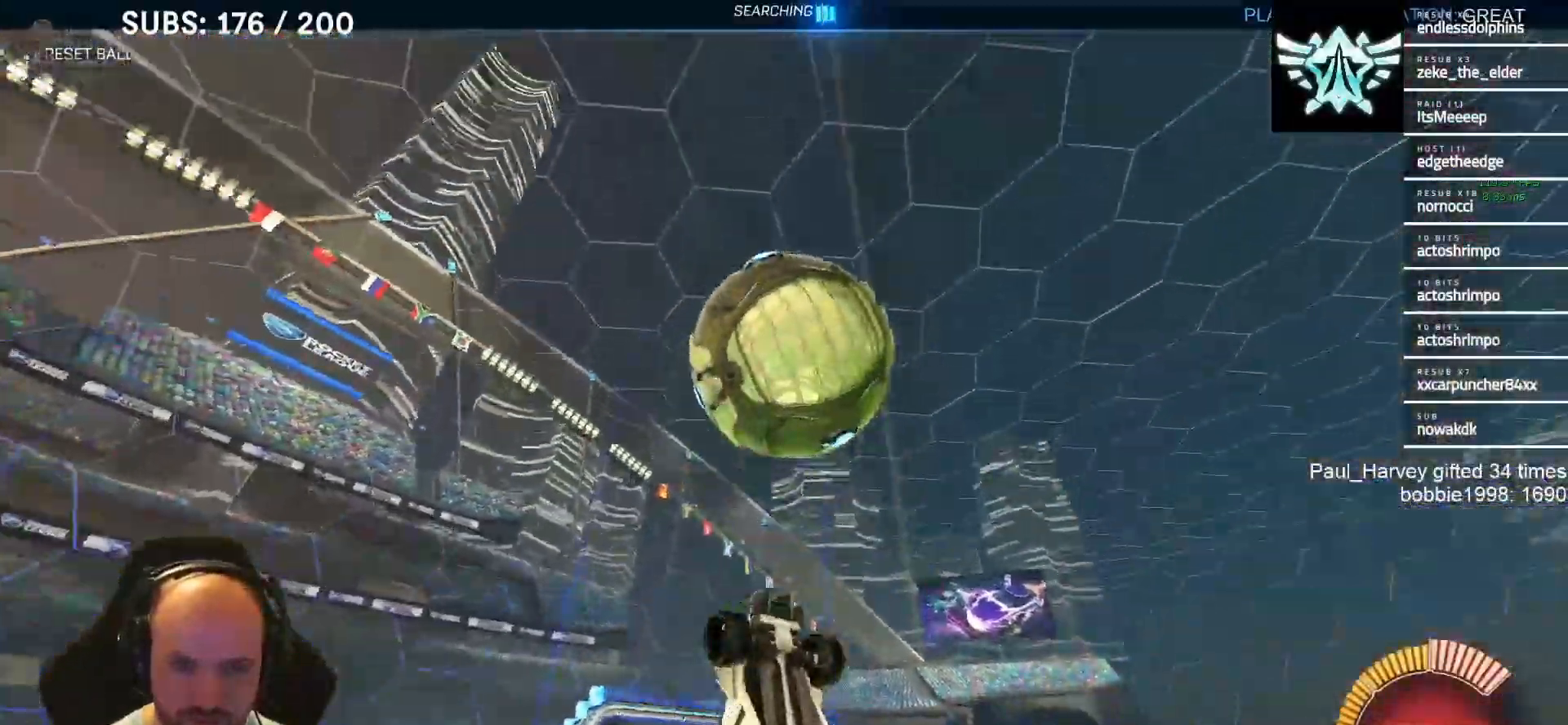
{"buttons": ["R2"], "left_stick": "center", "right_stick": "center", "events": [[283, "CROSS", "up"], [283, "SQUARE", "up"], [317, "TRIANGLE", "down"], [317, "left_stick", "center"], [367, "R2", "down"], [483, "TRIANGLE", "up"]]}
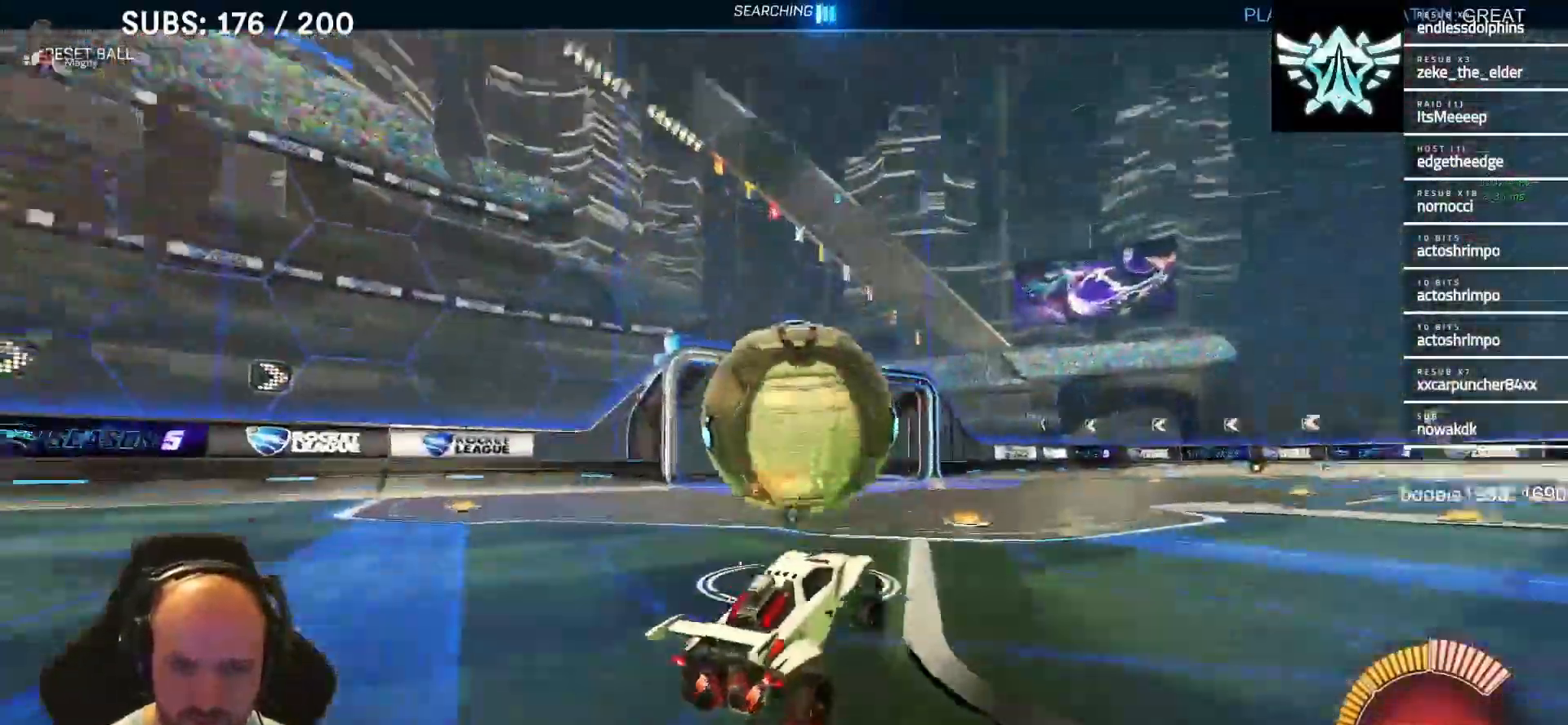
{"buttons": ["CROSS", "L1", "R2"], "left_stick": "up", "right_stick": "center", "events": [[50, "left_stick", "left"], [183, "left_stick", "center"], [300, "L1", "down"], [333, "left_stick", "up-right"], [383, "CROSS", "down"], [450, "CROSS", "up"], [467, "CROSS", "down"], [467, "left_stick", "up"]]}
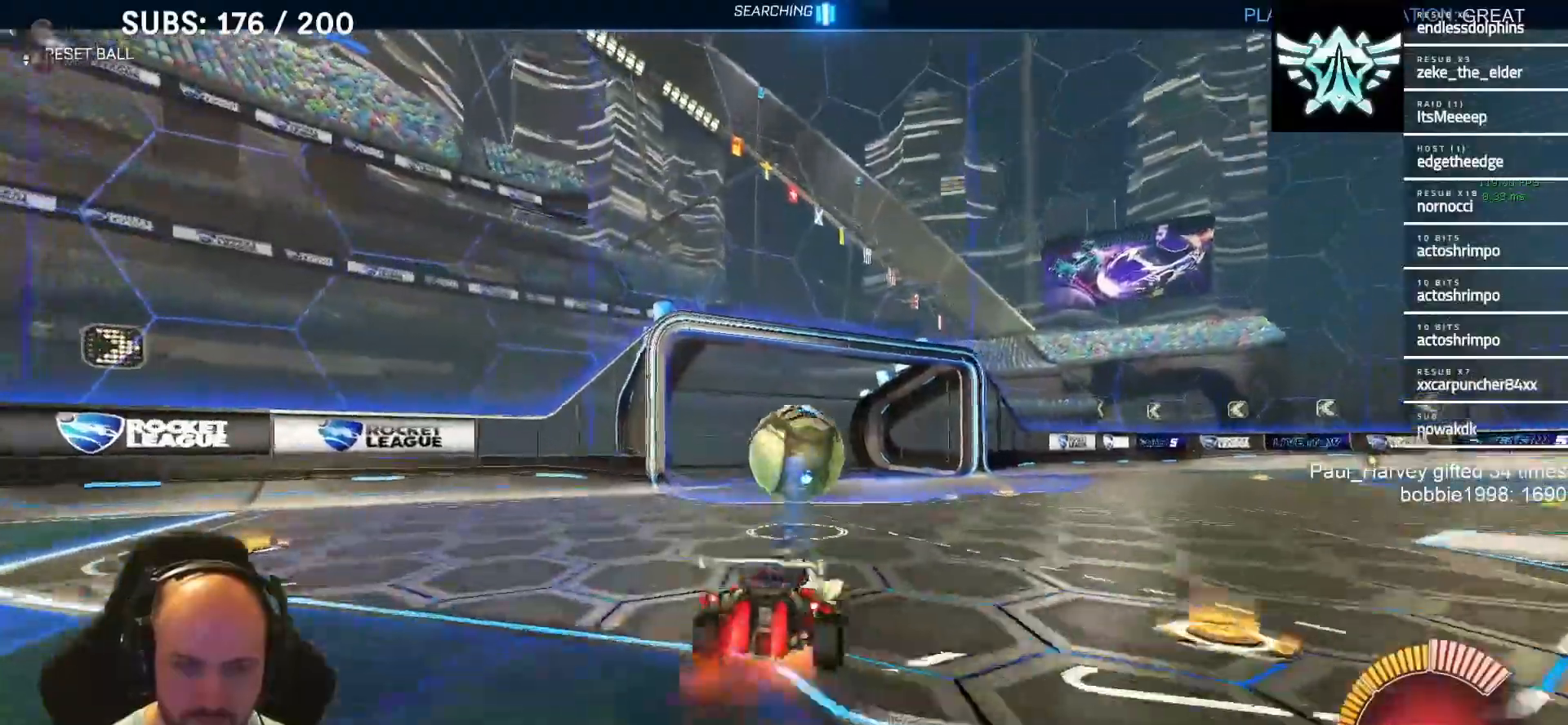
{"buttons": ["CROSS", "SQUARE", "R2"], "left_stick": "down-left", "right_stick": "center", "events": [[17, "SQUARE", "down"], [50, "left_stick", "down-left"], [383, "L1", "up"]]}
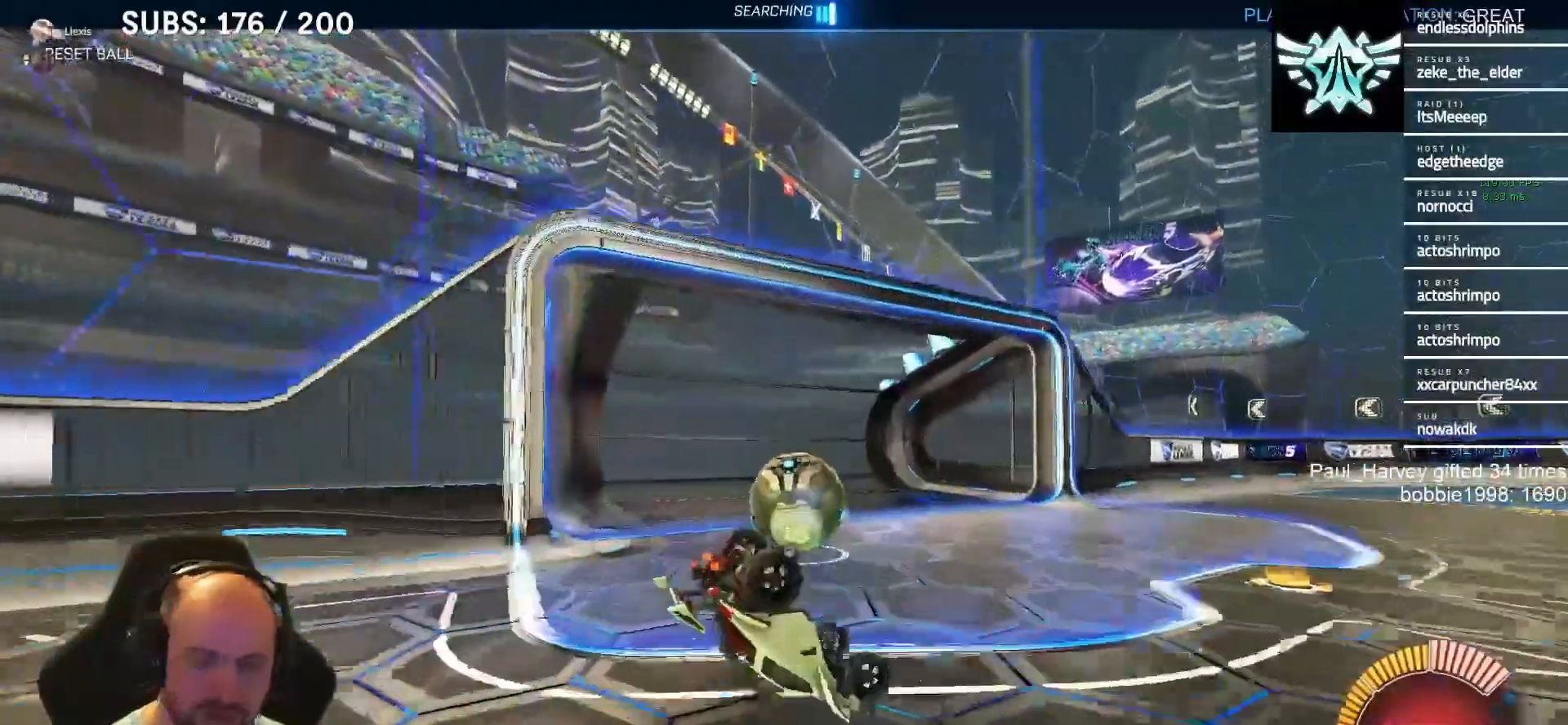
{"buttons": ["CROSS", "SQUARE", "R2"], "left_stick": "left", "right_stick": "center", "events": [[117, "left_stick", "left"]]}
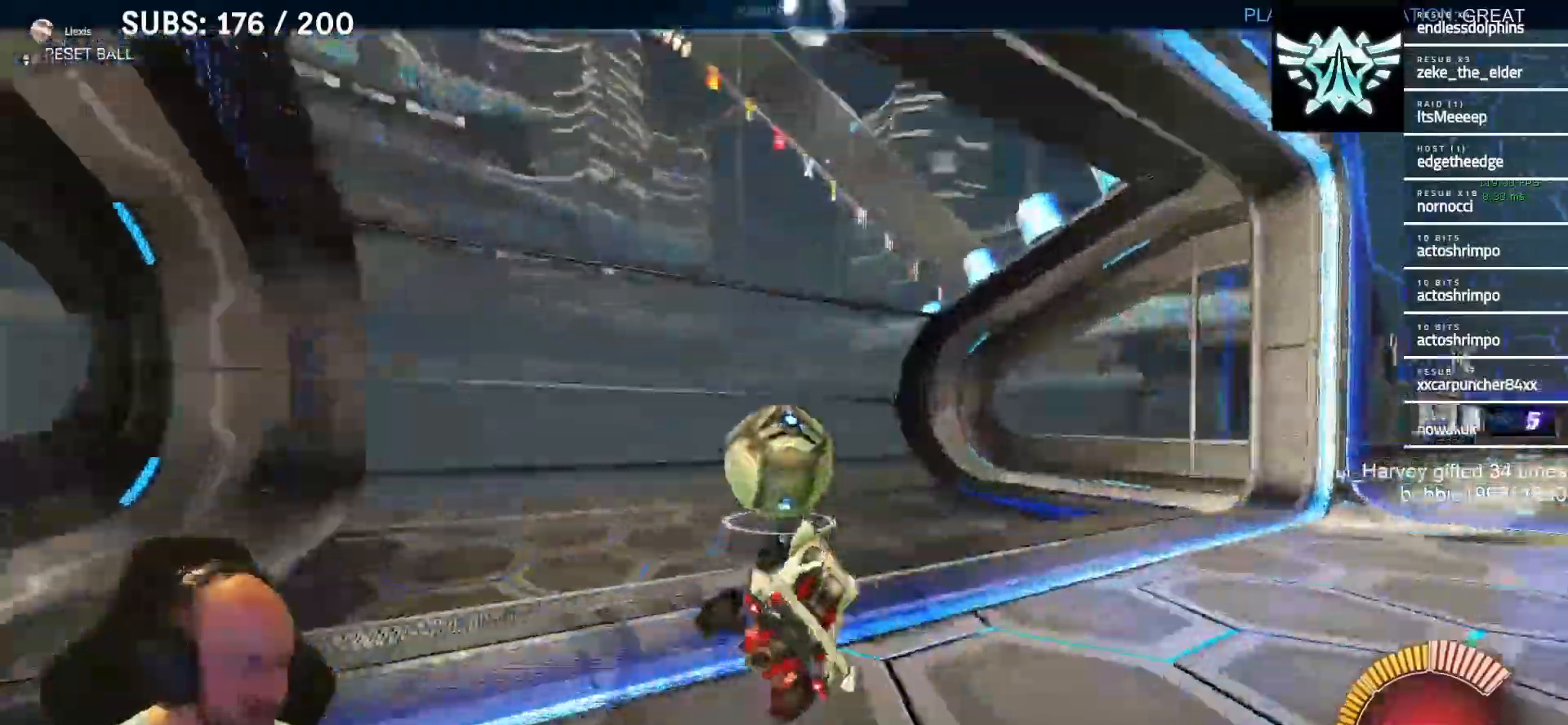
{"buttons": [], "left_stick": "down-left", "right_stick": "center", "events": [[17, "SQUARE", "up"], [50, "CROSS", "up"], [50, "R2", "up"], [50, "left_stick", "center"], [483, "left_stick", "down-left"]]}
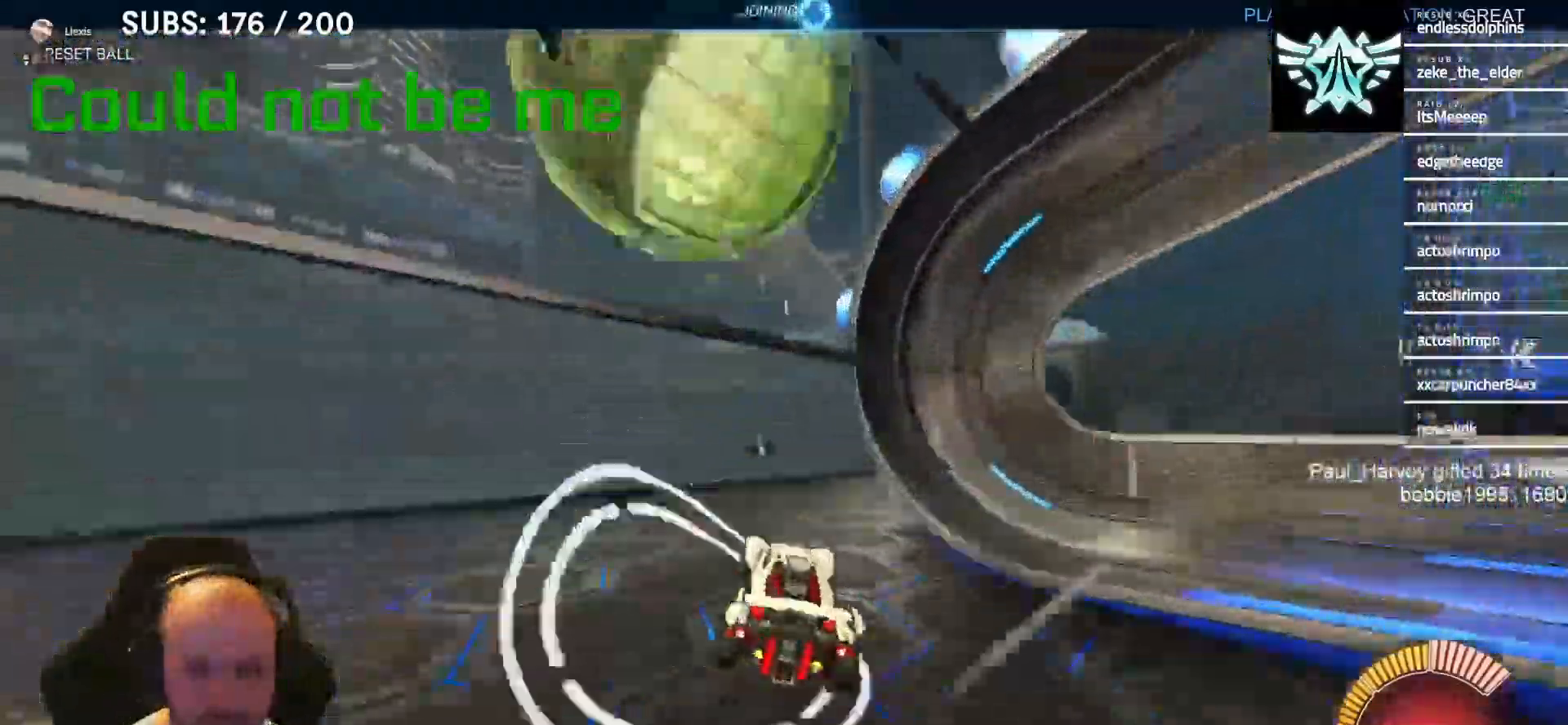
{"buttons": [], "left_stick": "down-left", "right_stick": "center", "events": []}
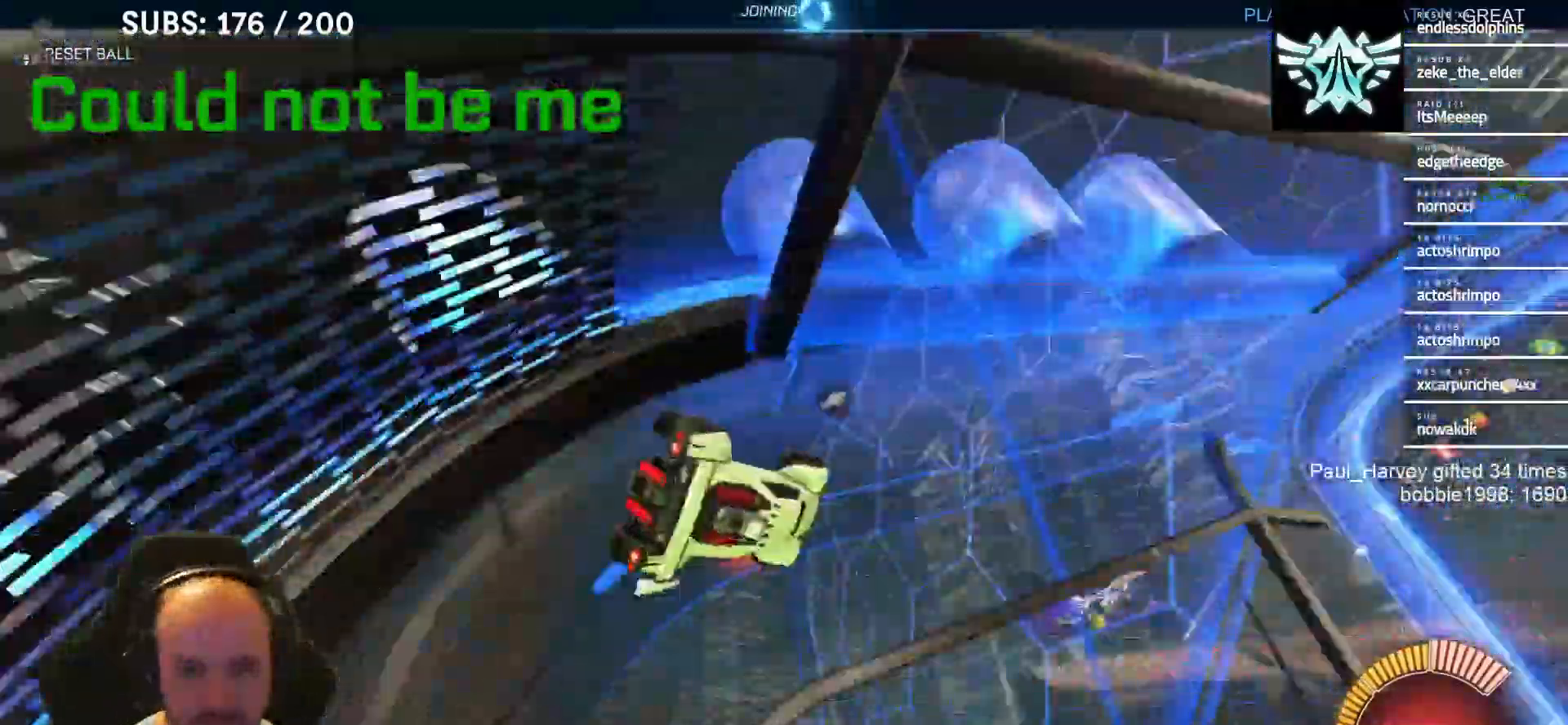
{"buttons": [], "left_stick": "center", "right_stick": "center", "events": [[50, "L2", "down"], [150, "CROSS", "down"], [183, "SQUARE", "down"], [283, "L2", "up"], [417, "CROSS", "up"], [417, "SQUARE", "up"], [483, "left_stick", "center"]]}
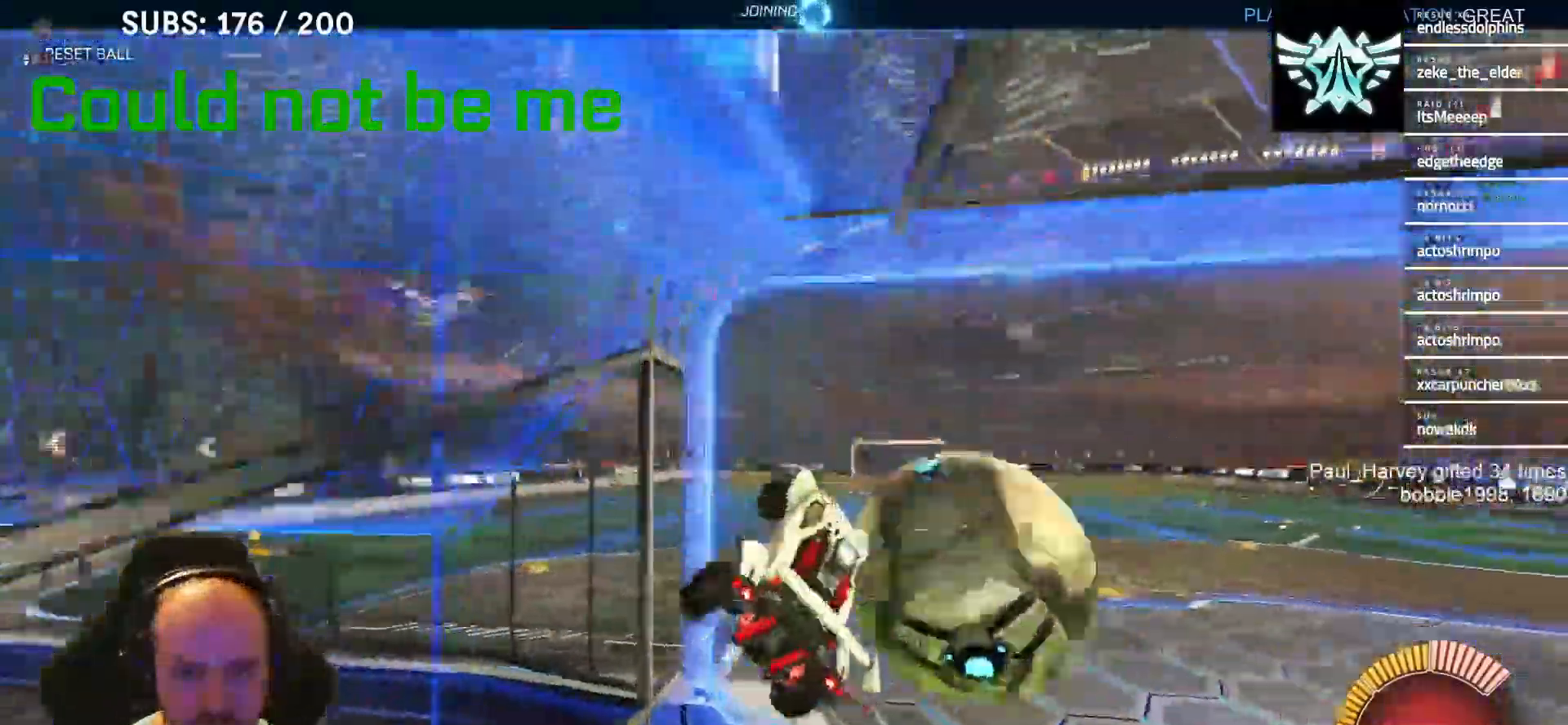
{"buttons": ["CROSS", "SQUARE"], "left_stick": "down-left", "right_stick": "center", "events": [[117, "left_stick", "up"], [217, "CROSS", "down"], [217, "L1", "down"], [250, "SQUARE", "down"], [283, "left_stick", "down-left"], [433, "L1", "up"]]}
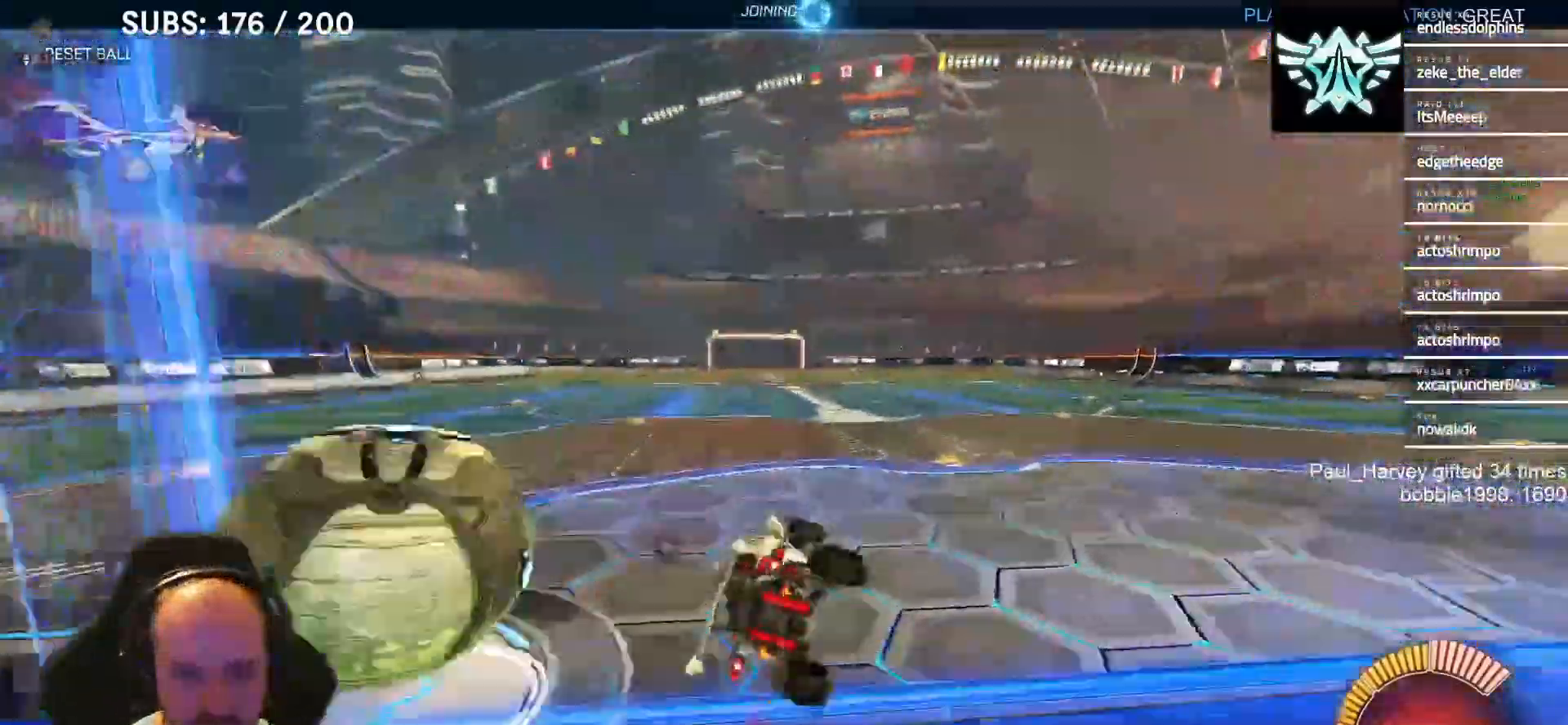
{"buttons": ["CROSS", "SQUARE", "TRIANGLE"], "left_stick": "left", "right_stick": "center", "events": [[350, "TRIANGLE", "down"], [483, "left_stick", "left"]]}
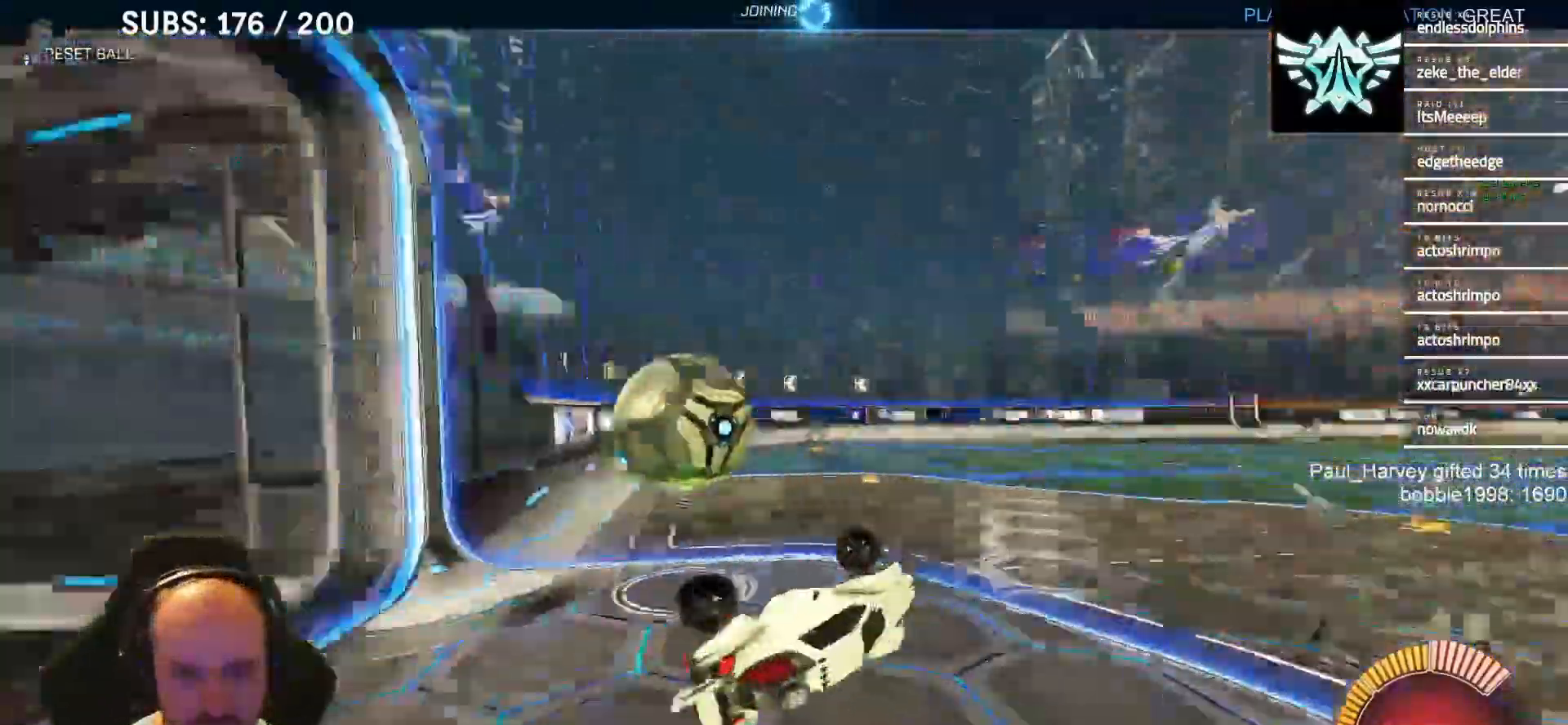
{"buttons": ["R2"], "left_stick": "left", "right_stick": "center", "events": [[83, "TRIANGLE", "up"], [117, "CROSS", "up"], [233, "SQUARE", "up"], [450, "R2", "down"]]}